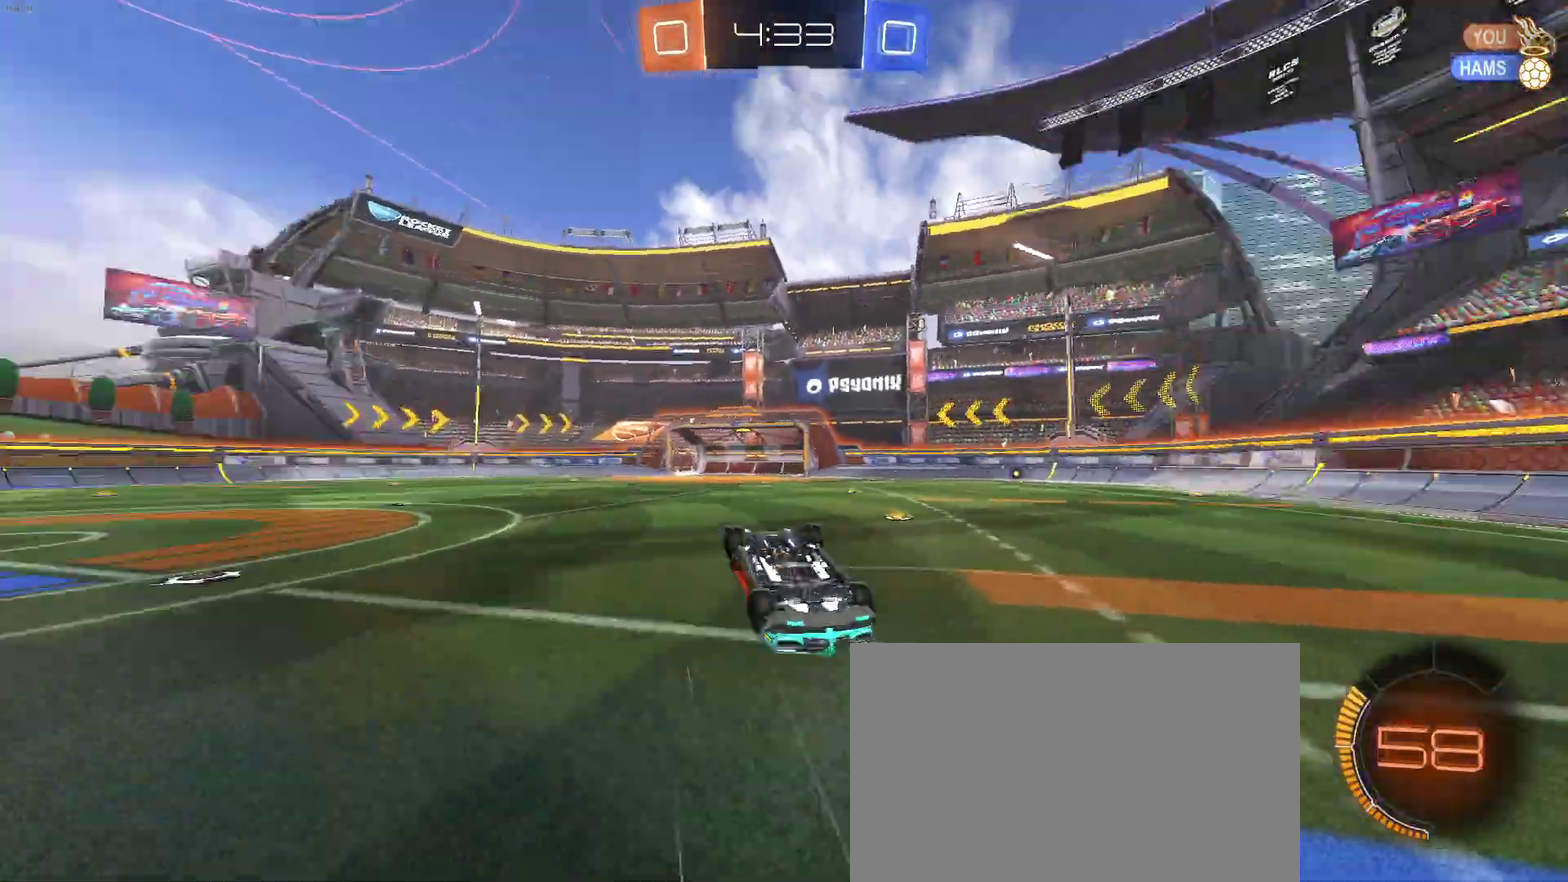
Gameplay with a controller (PlayStation layout); each line is a JSON object with the inputs held at the frame after it. "events" lists button and stick changes between this image and that frame as [ms after this image, input, new state], when the widget could be followed in between. Not read: L1 R1.
{"buttons": ["R2"], "left_stick": "center", "right_stick": "center", "events": [[117, "TRIANGLE", "up"]]}
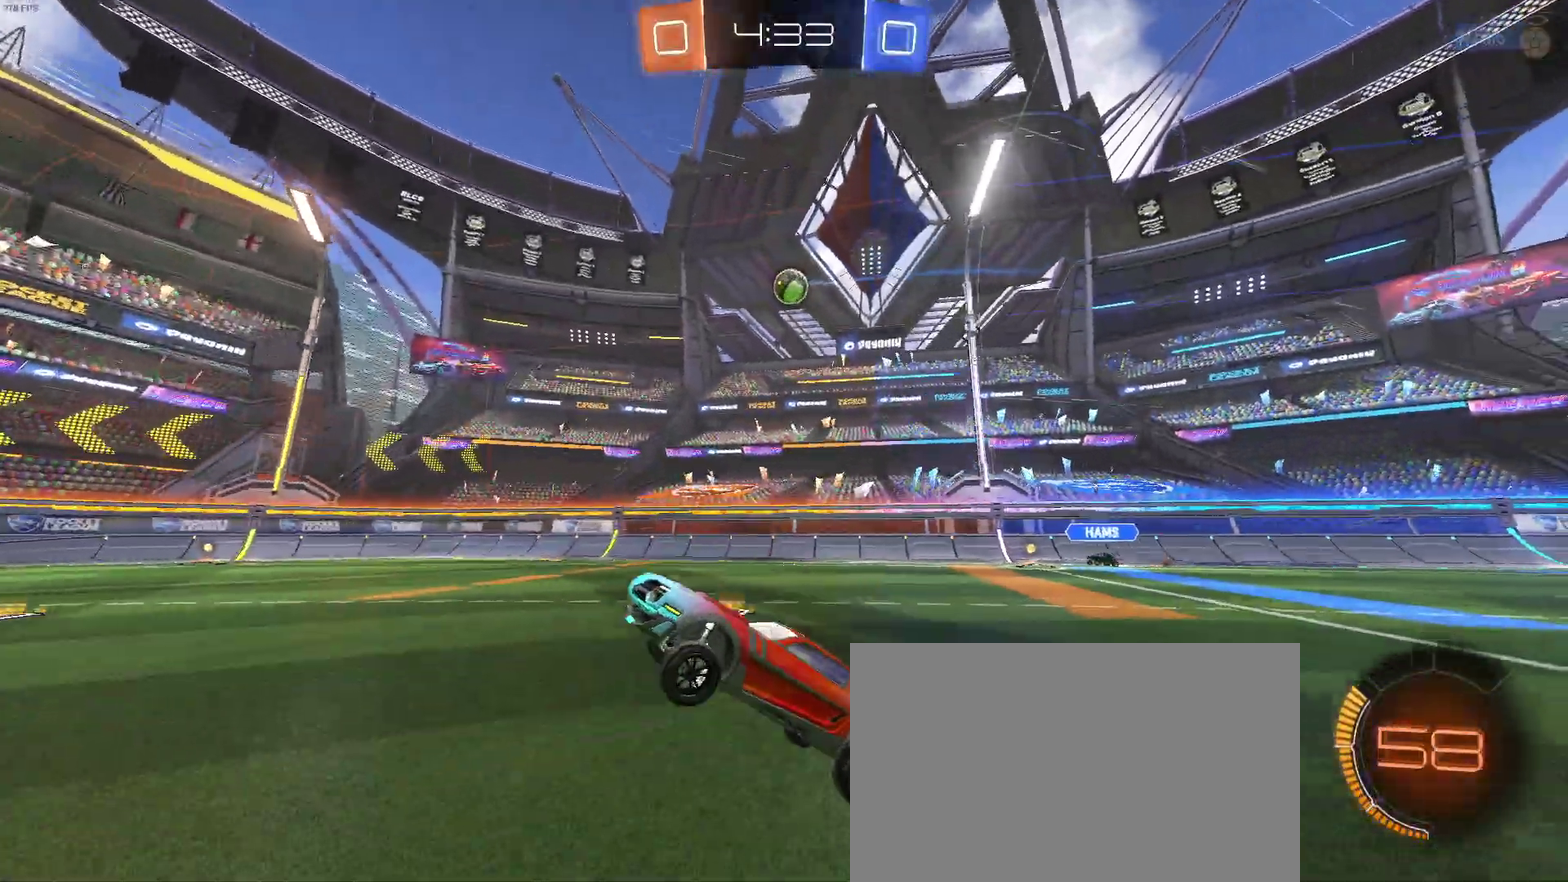
{"buttons": ["R2"], "left_stick": "right", "right_stick": "center", "events": [[350, "left_stick", "right"]]}
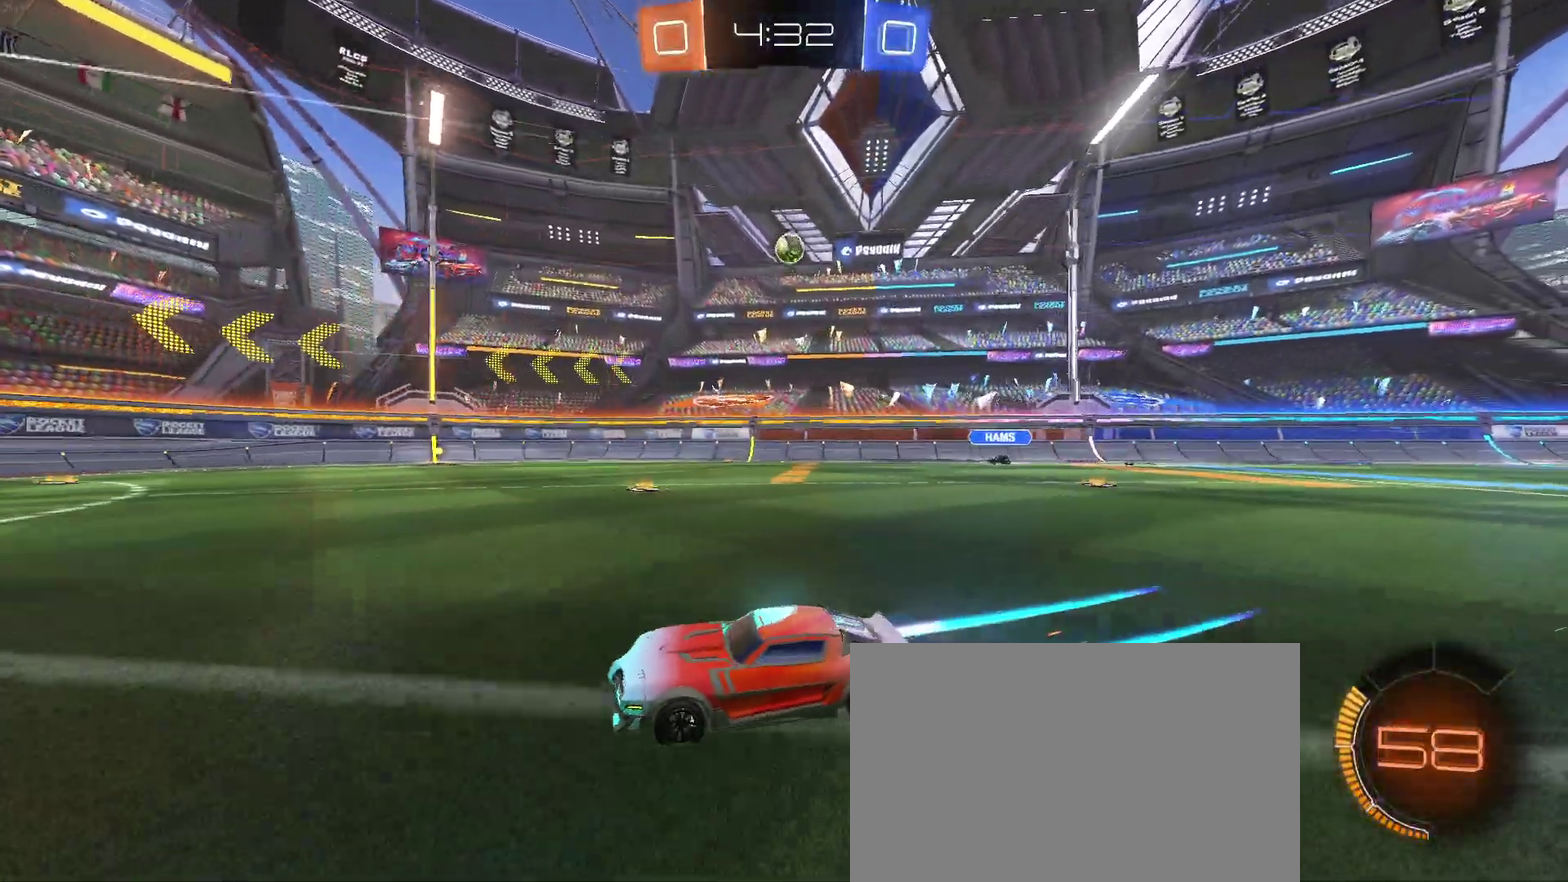
{"buttons": ["R2"], "left_stick": "right", "right_stick": "center", "events": []}
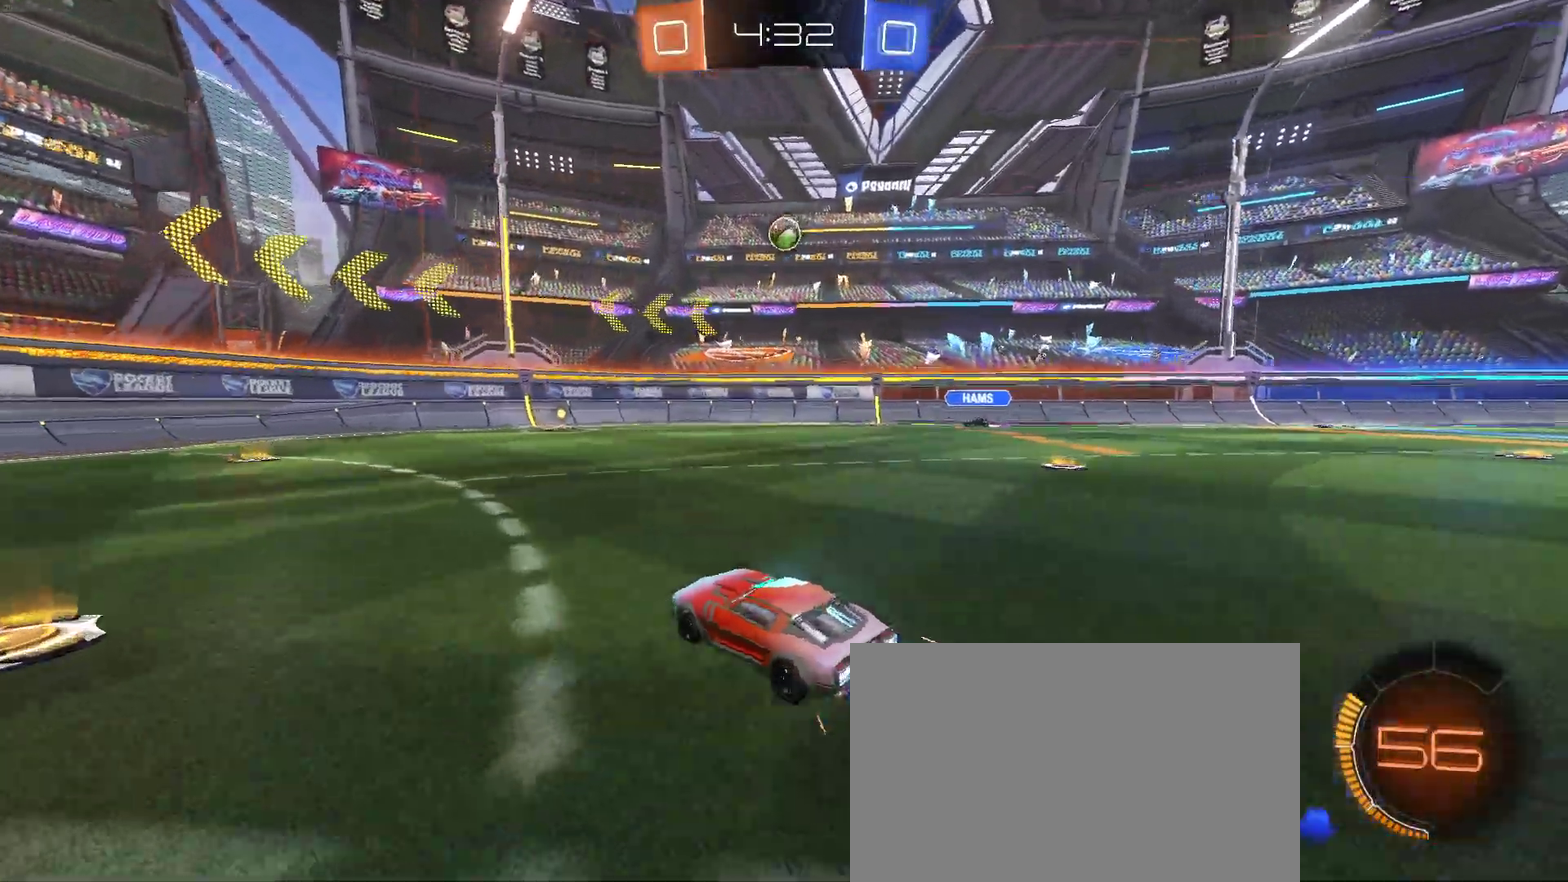
{"buttons": ["R2"], "left_stick": "center", "right_stick": "center", "events": [[17, "left_stick", "center"], [200, "left_stick", "left"], [400, "left_stick", "center"]]}
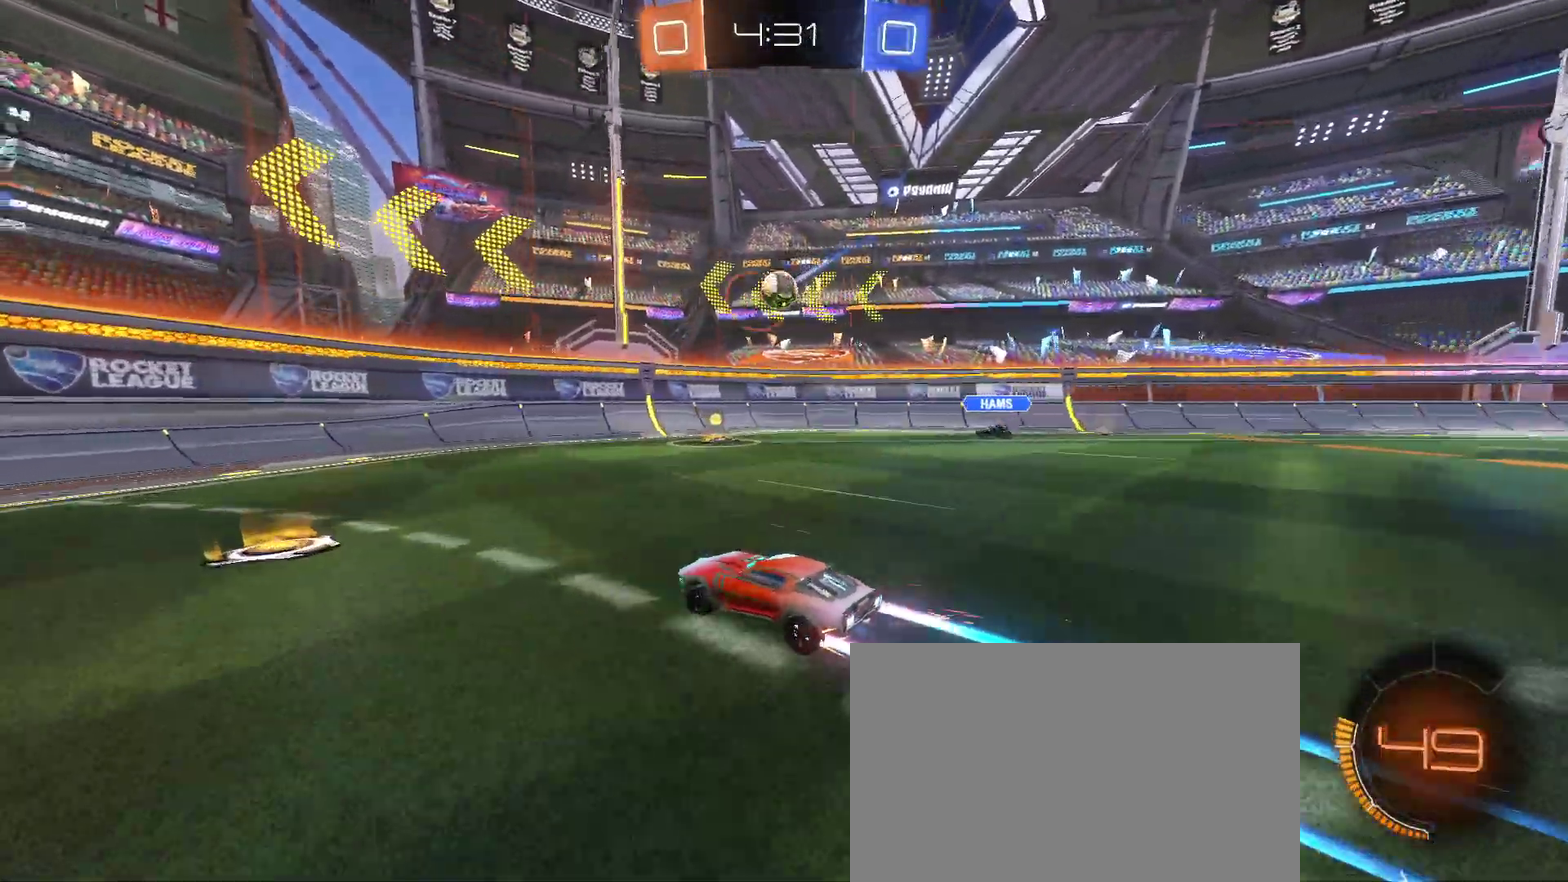
{"buttons": ["L2", "R2"], "left_stick": "left", "right_stick": "center", "events": [[167, "left_stick", "left"], [217, "L2", "down"], [217, "R2", "up"], [450, "R2", "down"]]}
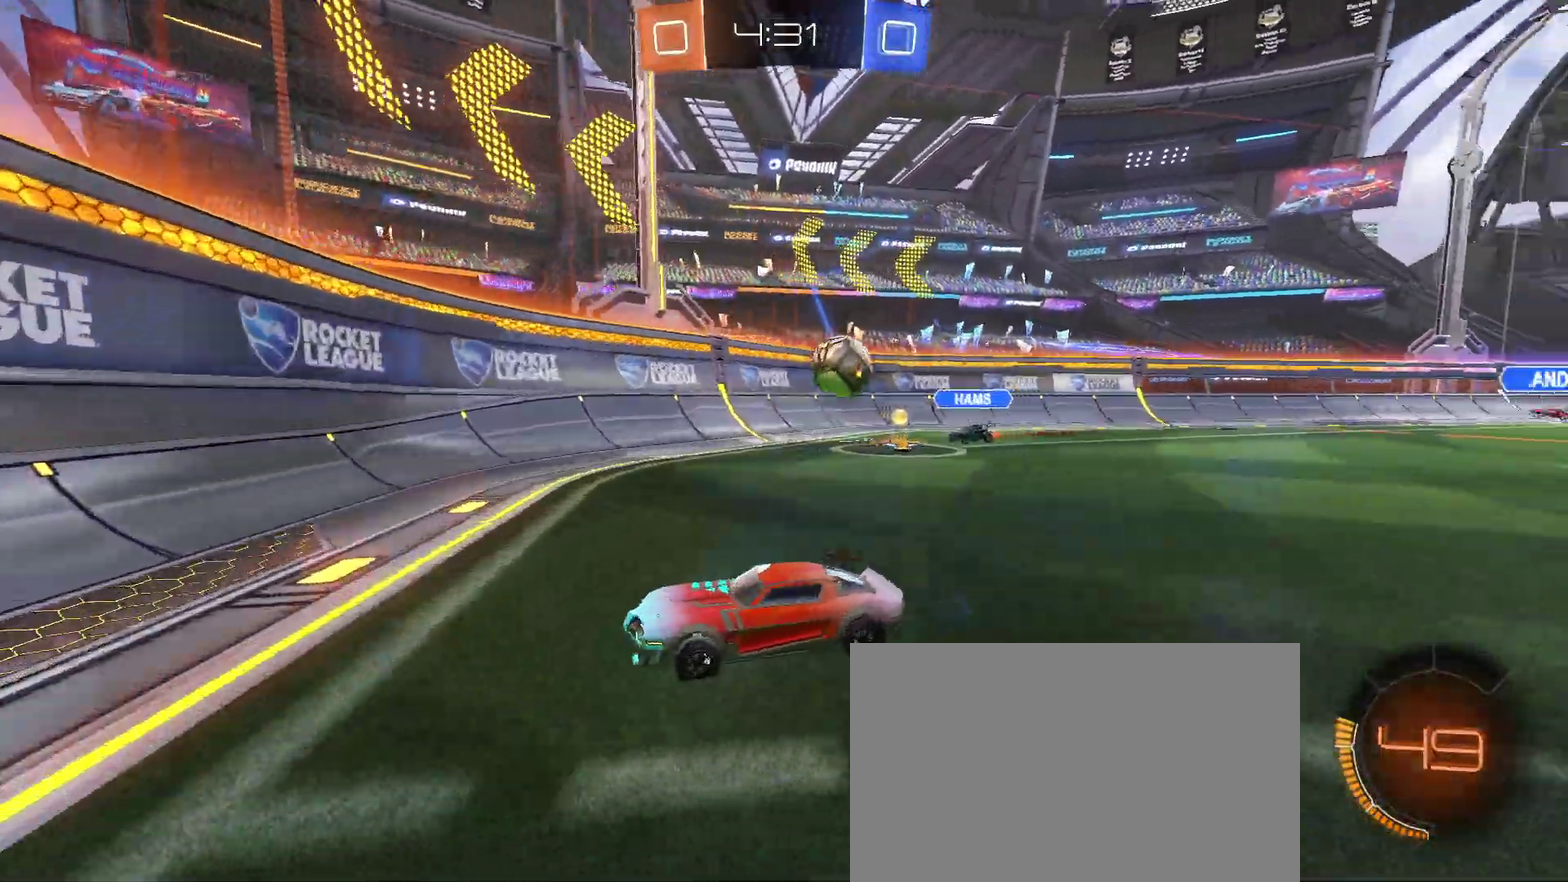
{"buttons": ["R2"], "left_stick": "left", "right_stick": "center", "events": [[83, "L2", "up"]]}
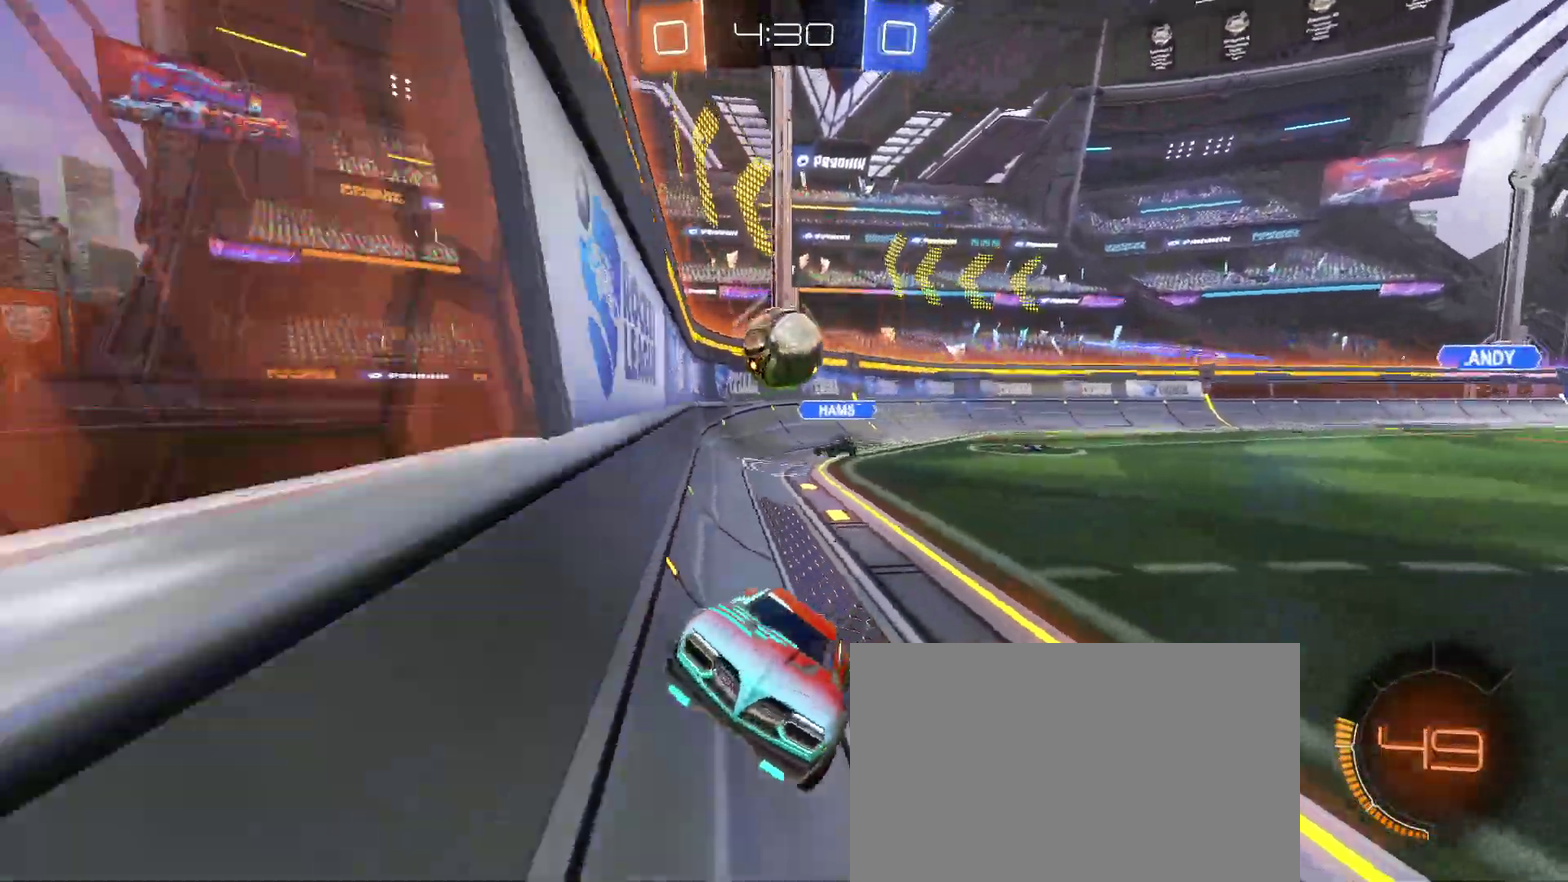
{"buttons": ["R2"], "left_stick": "left", "right_stick": "center", "events": [[67, "R2", "up"], [67, "left_stick", "center"], [83, "L2", "down"], [250, "R2", "down"], [367, "L2", "up"], [367, "left_stick", "left"]]}
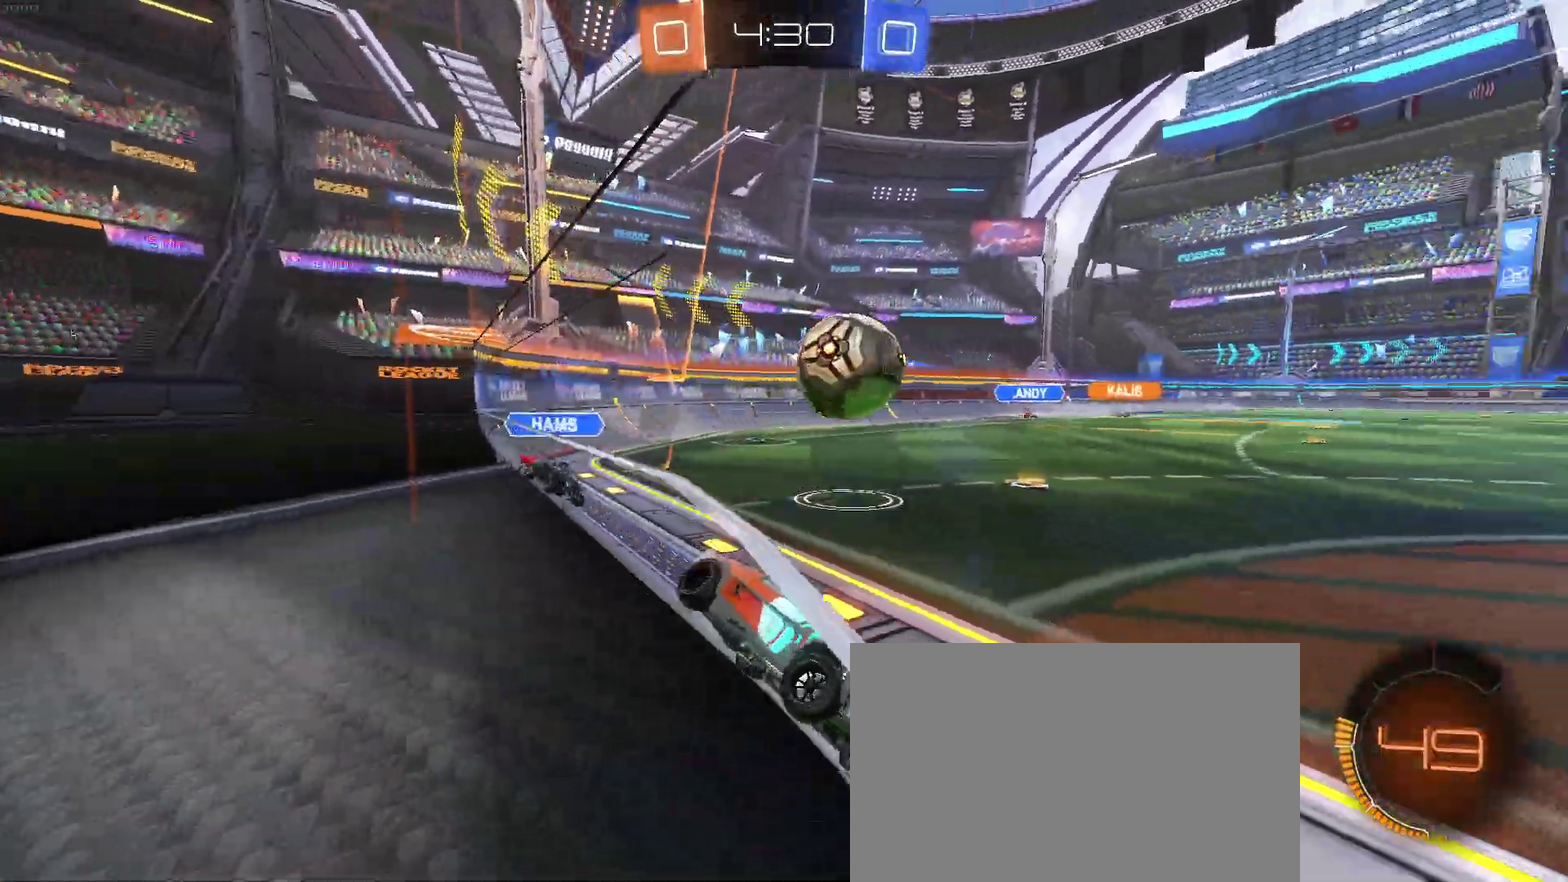
{"buttons": ["L2", "R2"], "left_stick": "center", "right_stick": "center", "events": [[283, "left_stick", "down-right"], [333, "L2", "down"], [500, "left_stick", "center"]]}
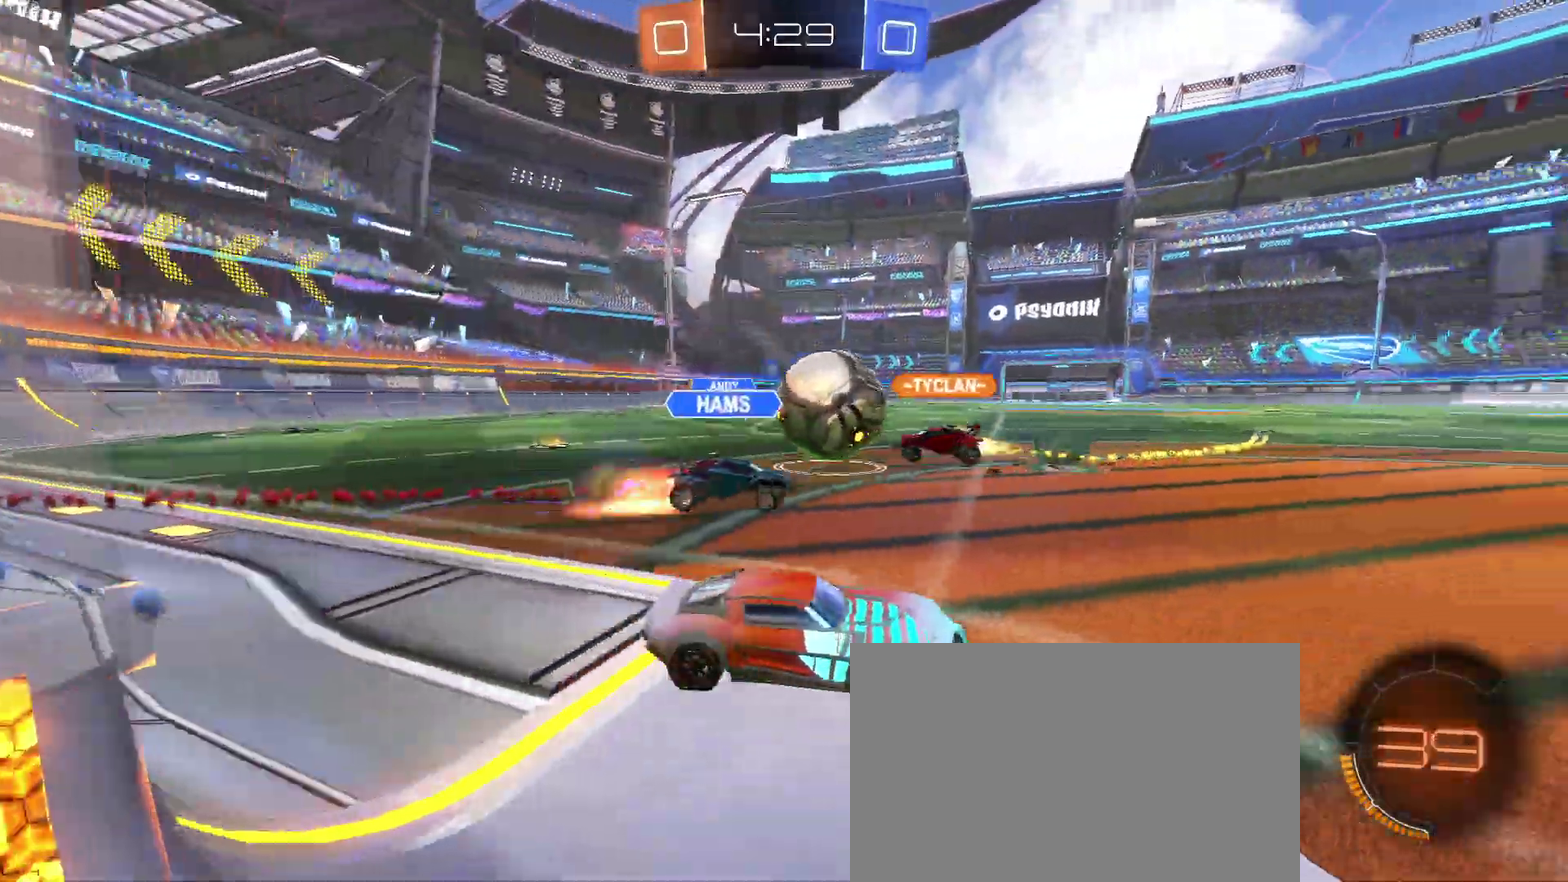
{"buttons": ["R2"], "left_stick": "center", "right_stick": "center", "events": [[17, "L2", "up"], [83, "left_stick", "left"], [450, "left_stick", "center"]]}
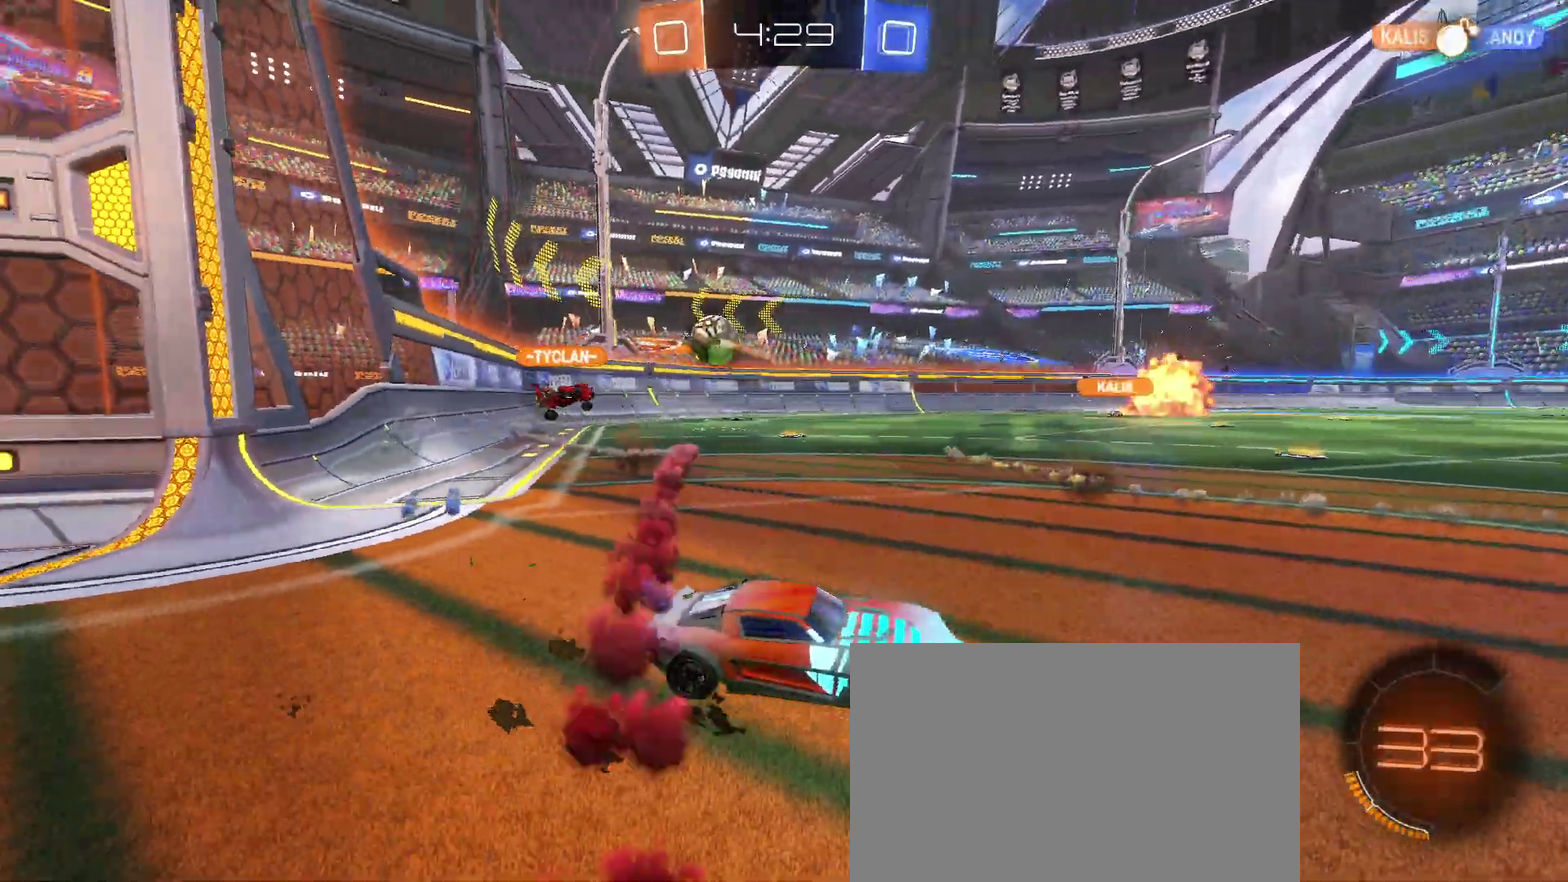
{"buttons": ["SQUARE", "R2"], "left_stick": "left", "right_stick": "center", "events": [[17, "left_stick", "down-right"], [133, "left_stick", "right"], [183, "left_stick", "center"], [350, "left_stick", "left"], [367, "SQUARE", "down"]]}
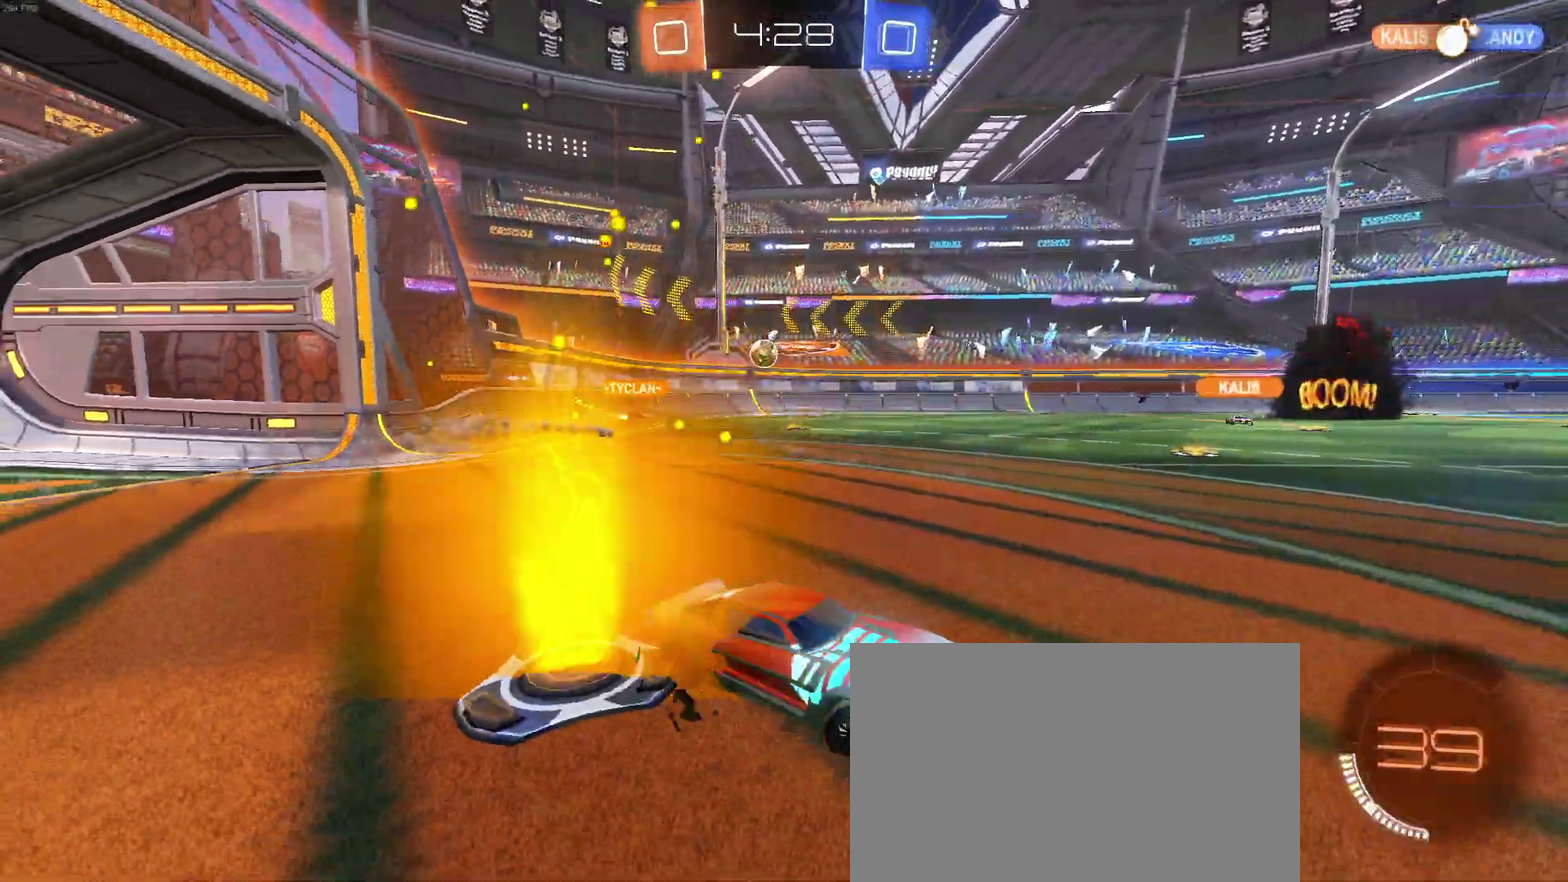
{"buttons": ["R2"], "left_stick": "left", "right_stick": "center", "events": [[17, "SQUARE", "up"]]}
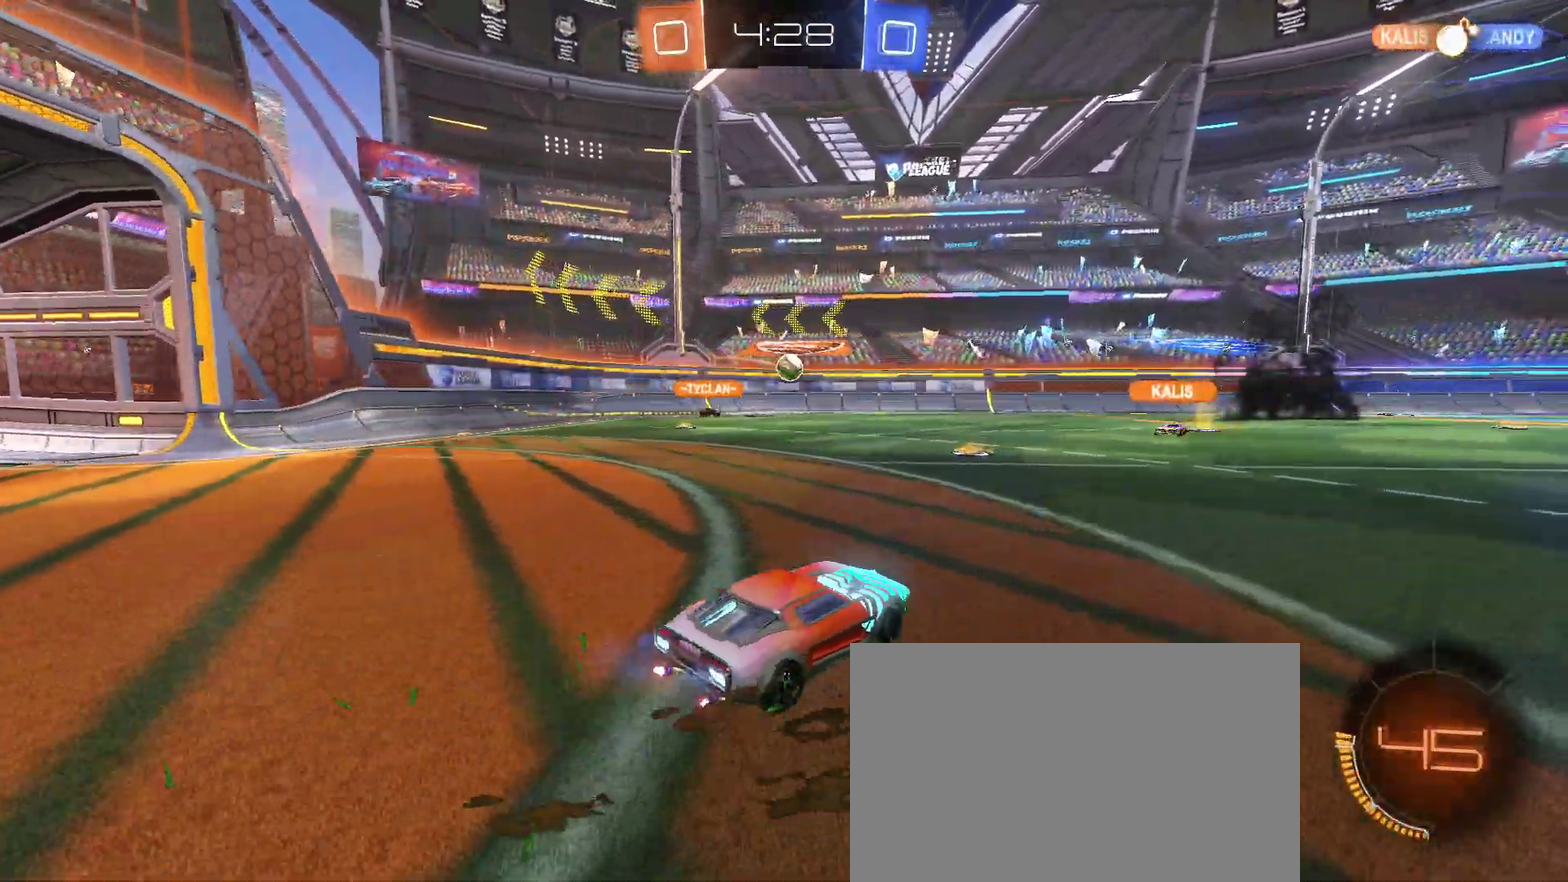
{"buttons": ["R2"], "left_stick": "center", "right_stick": "center", "events": [[83, "left_stick", "center"]]}
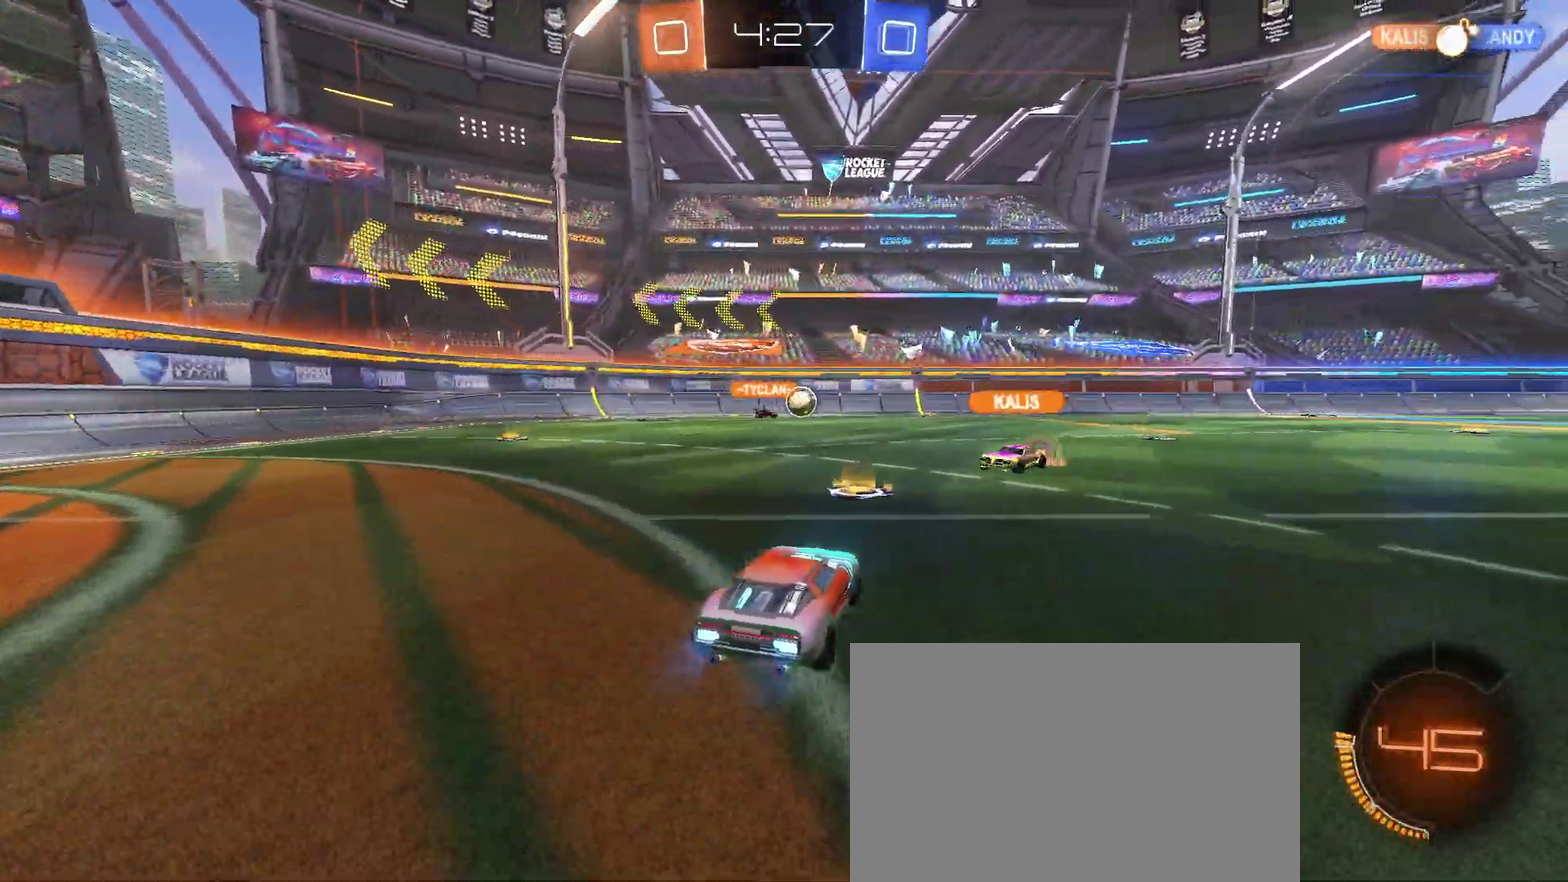
{"buttons": ["R2"], "left_stick": "right", "right_stick": "center", "events": [[117, "left_stick", "left"], [200, "left_stick", "center"], [267, "left_stick", "right"]]}
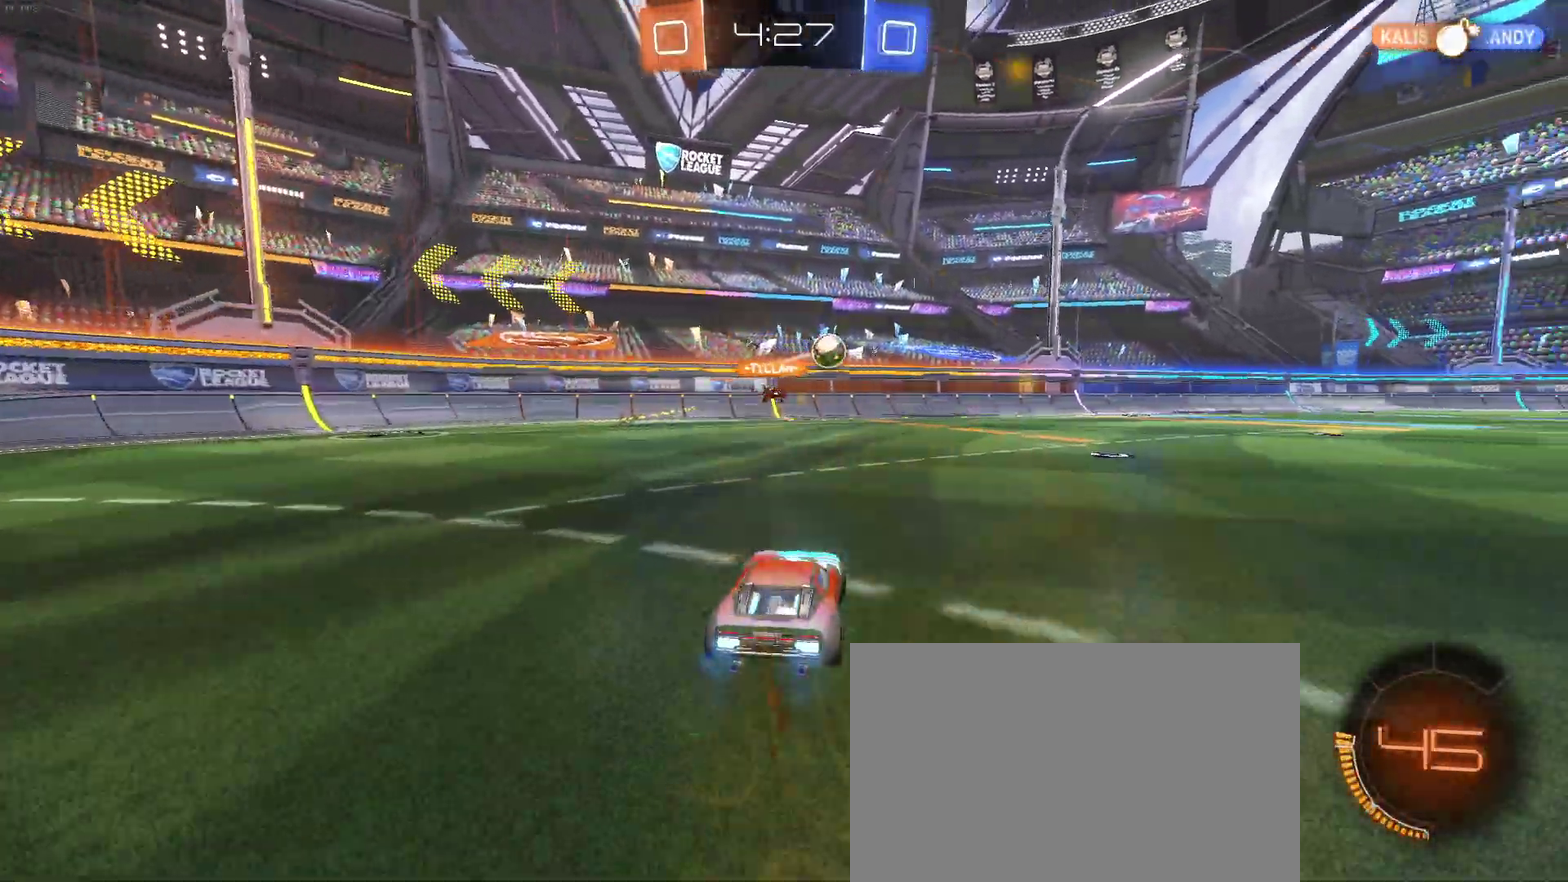
{"buttons": ["CROSS", "R2"], "left_stick": "up-right", "right_stick": "center", "events": [[317, "left_stick", "up"], [350, "CROSS", "down"], [433, "CROSS", "up"], [483, "CROSS", "down"], [483, "left_stick", "up-right"]]}
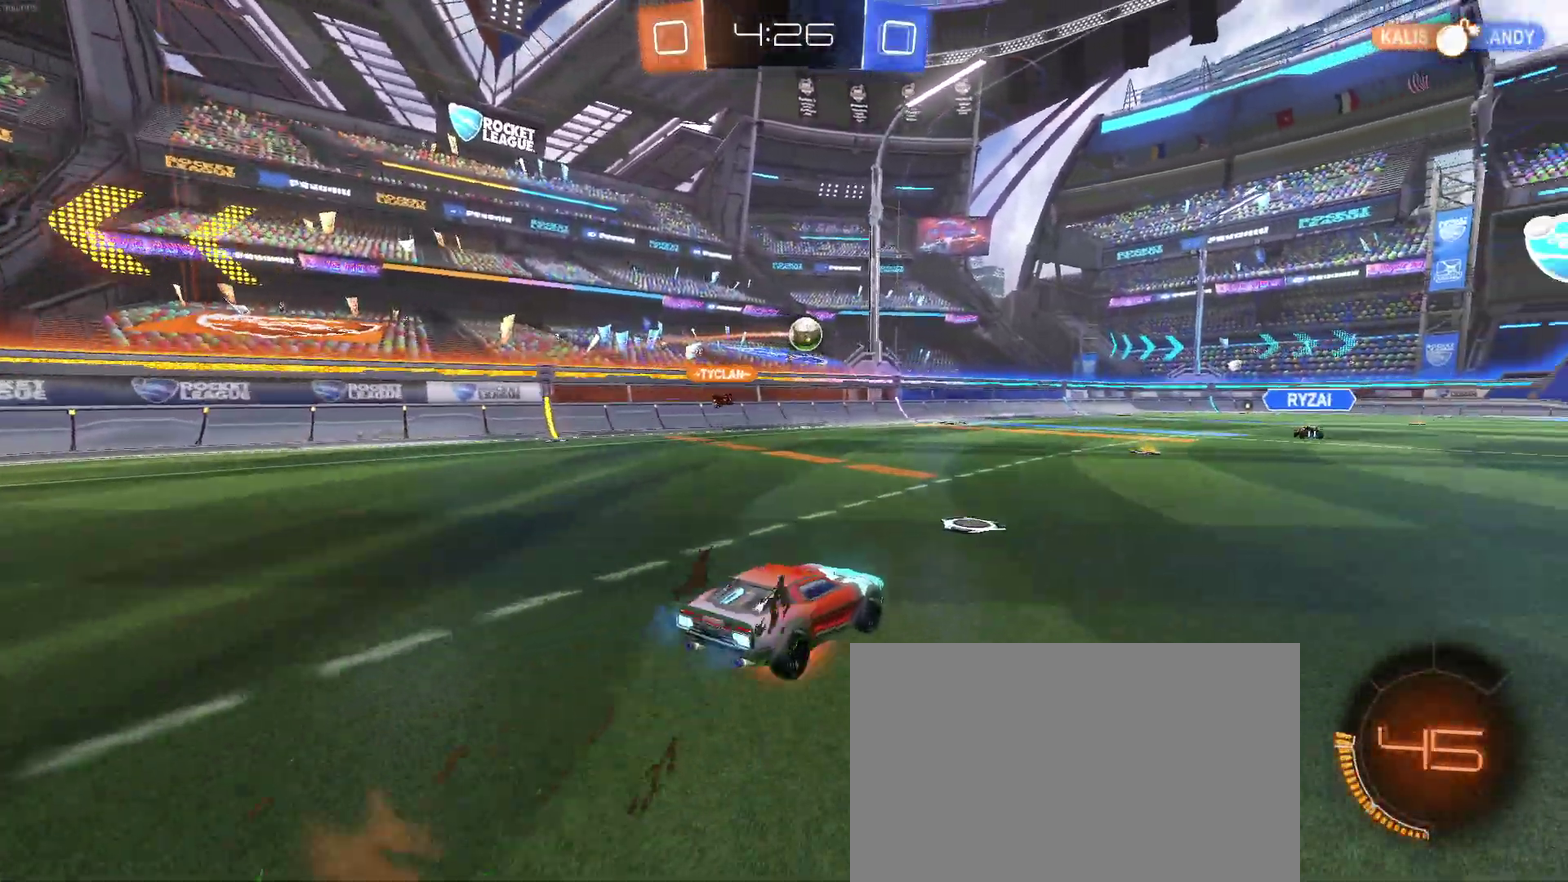
{"buttons": ["R2"], "left_stick": "center", "right_stick": "center", "events": [[133, "CROSS", "up"], [267, "left_stick", "center"]]}
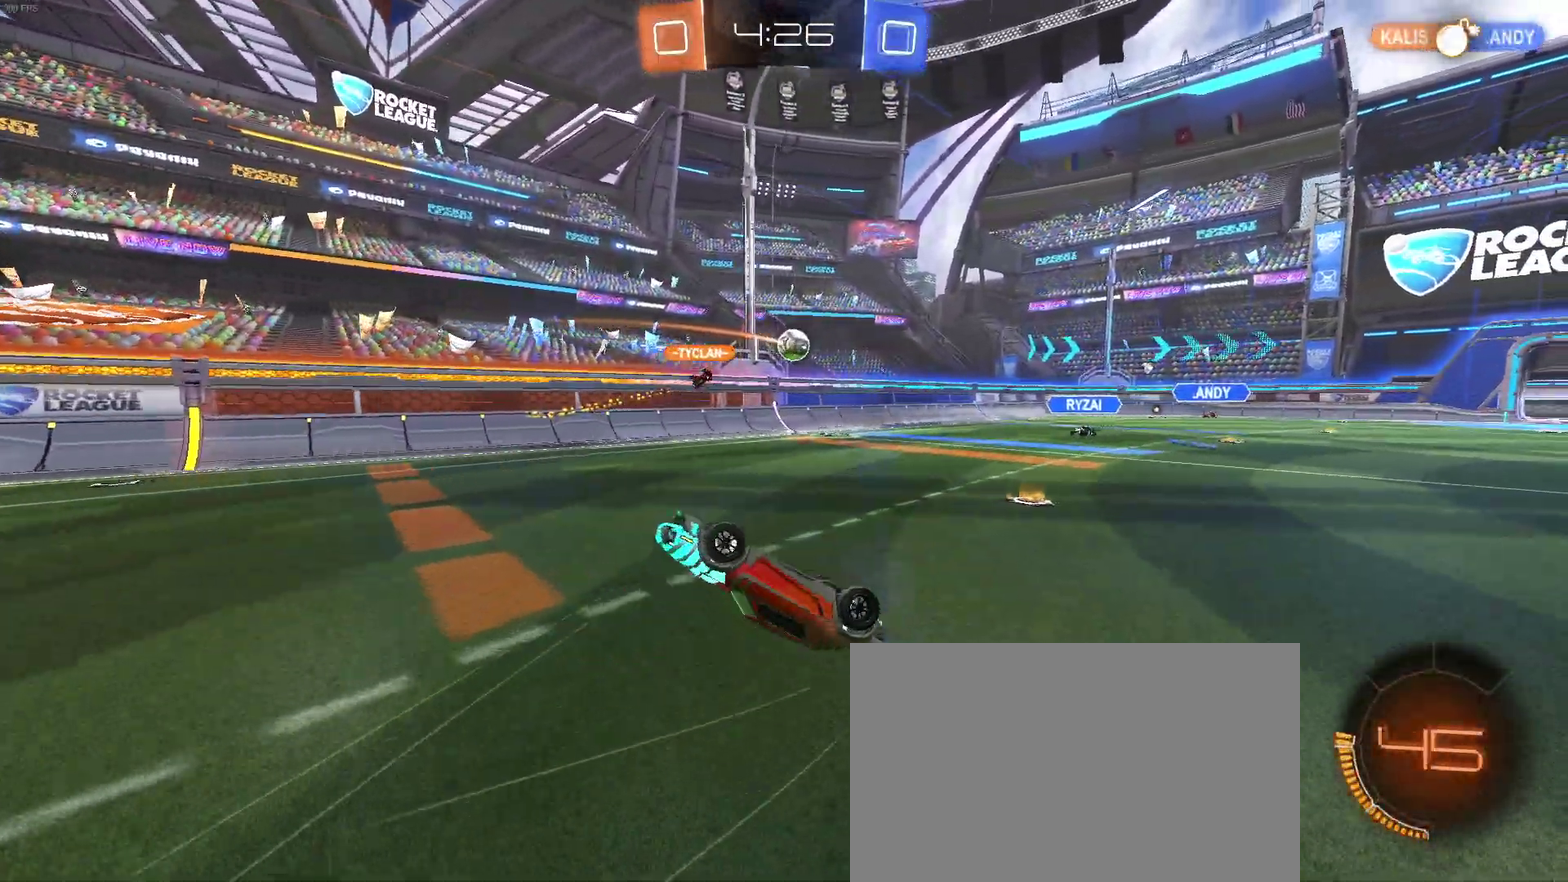
{"buttons": ["R2"], "left_stick": "left", "right_stick": "center", "events": [[433, "left_stick", "left"]]}
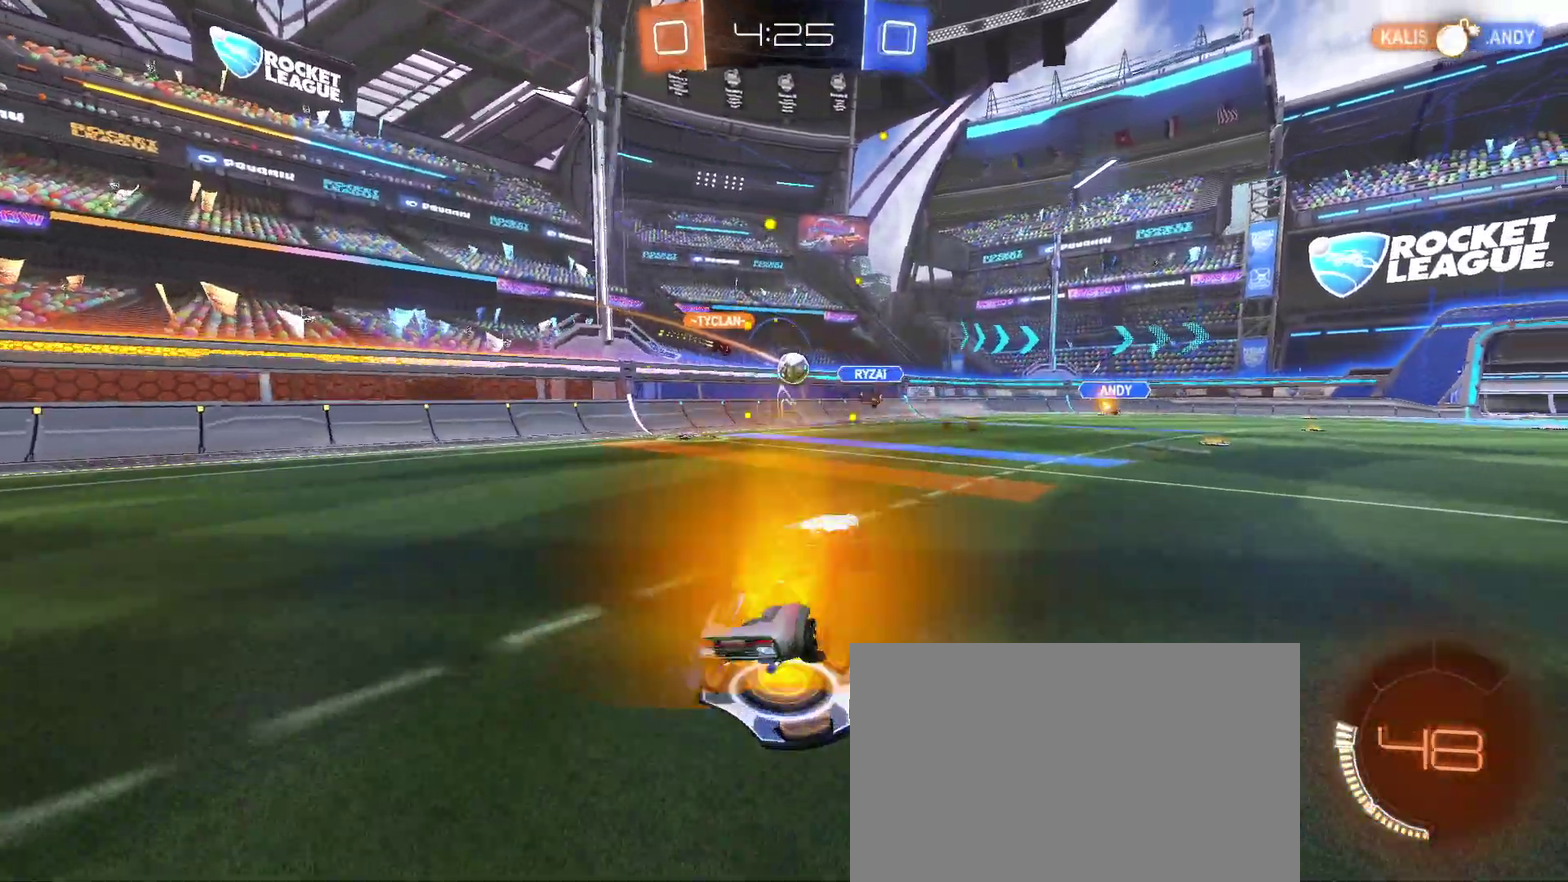
{"buttons": ["R2"], "left_stick": "right", "right_stick": "center", "events": [[367, "left_stick", "center"], [500, "left_stick", "right"]]}
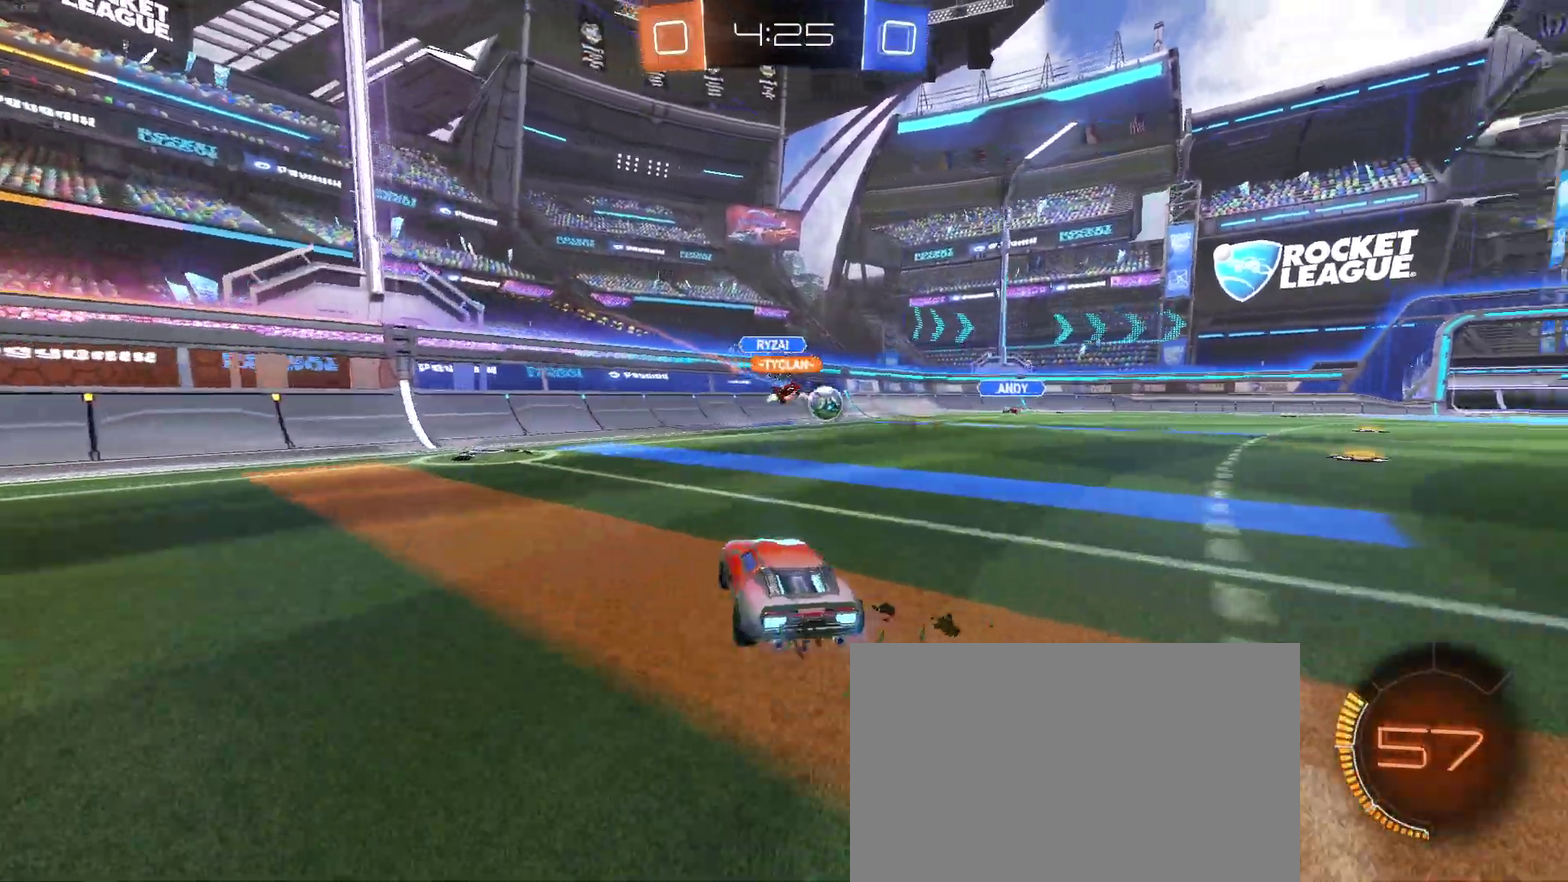
{"buttons": ["R2"], "left_stick": "right", "right_stick": "center", "events": [[67, "SQUARE", "down"], [150, "SQUARE", "up"]]}
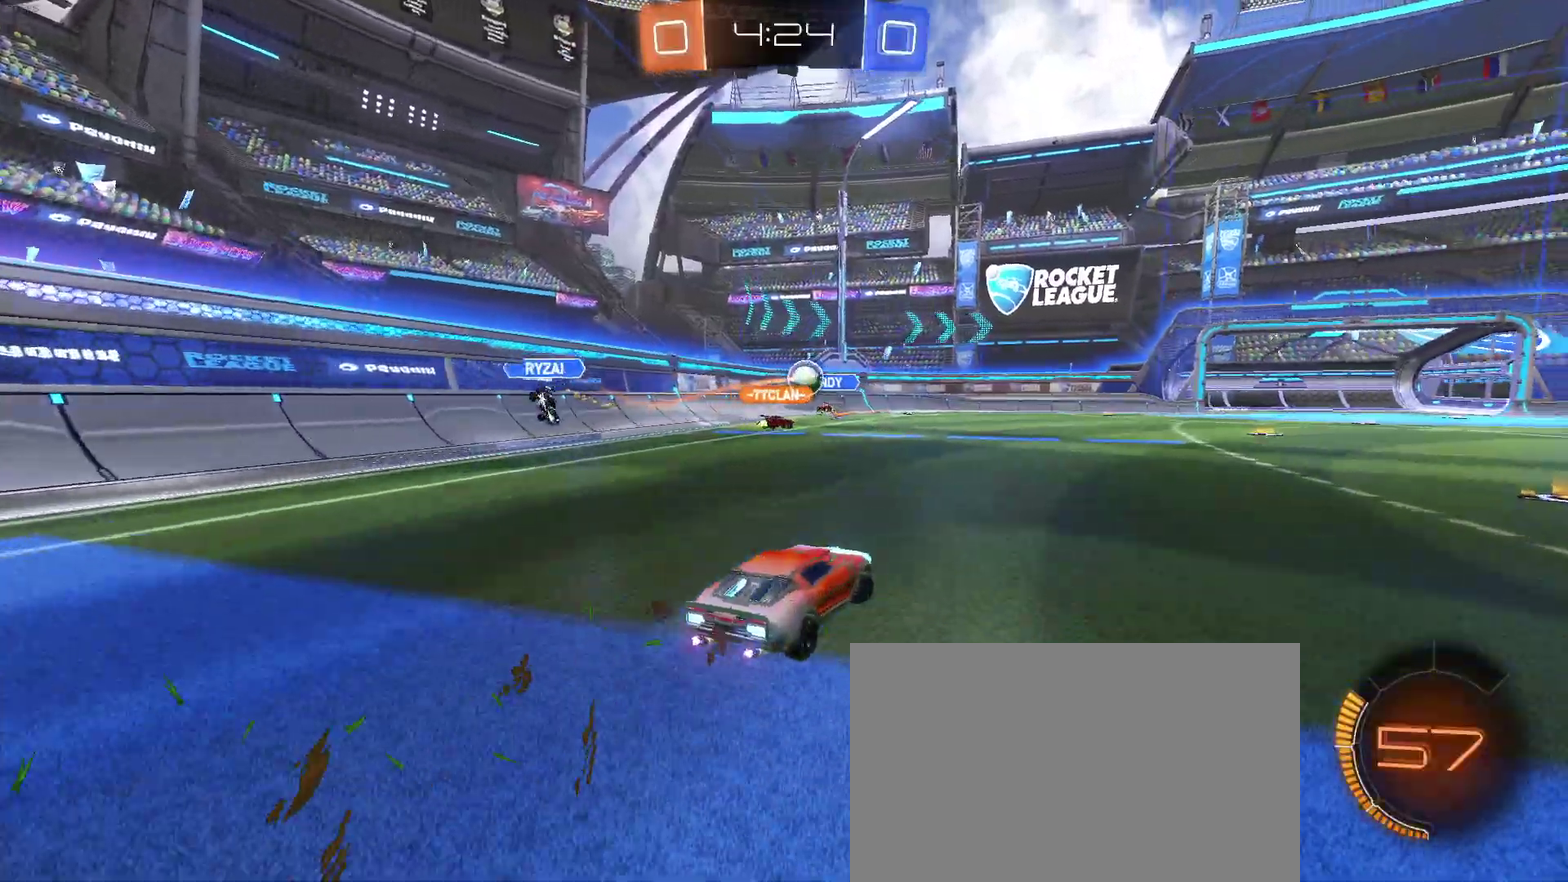
{"buttons": ["R2"], "left_stick": "right", "right_stick": "center", "events": [[383, "SQUARE", "down"], [500, "SQUARE", "up"]]}
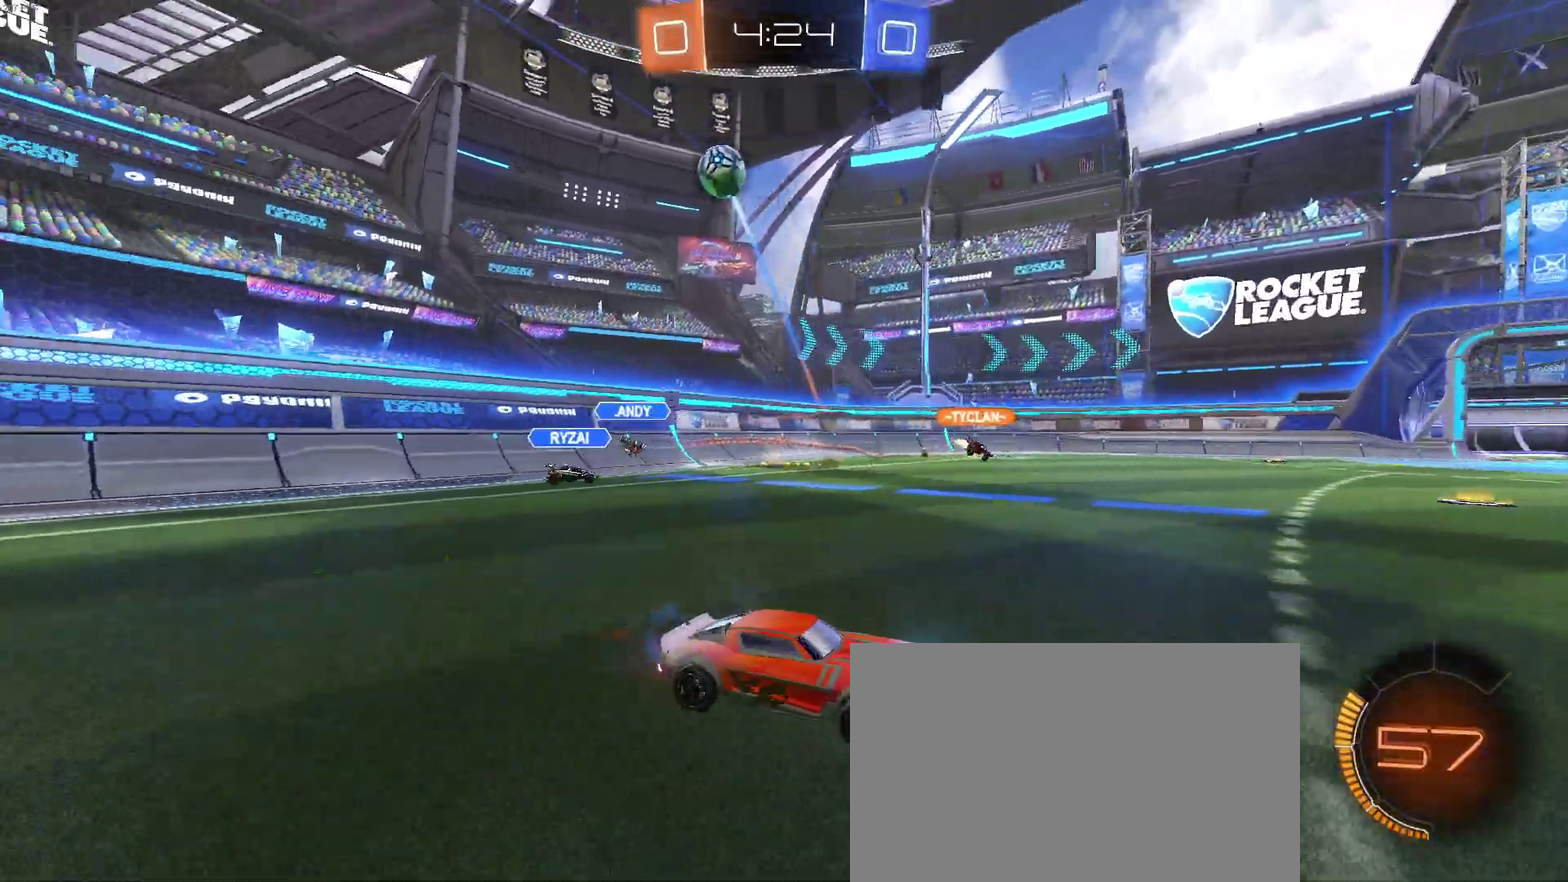
{"buttons": ["CROSS", "R2"], "left_stick": "up", "right_stick": "center", "events": [[150, "TRIANGLE", "down"], [250, "TRIANGLE", "up"], [350, "left_stick", "up-right"], [433, "left_stick", "up"], [467, "CROSS", "down"]]}
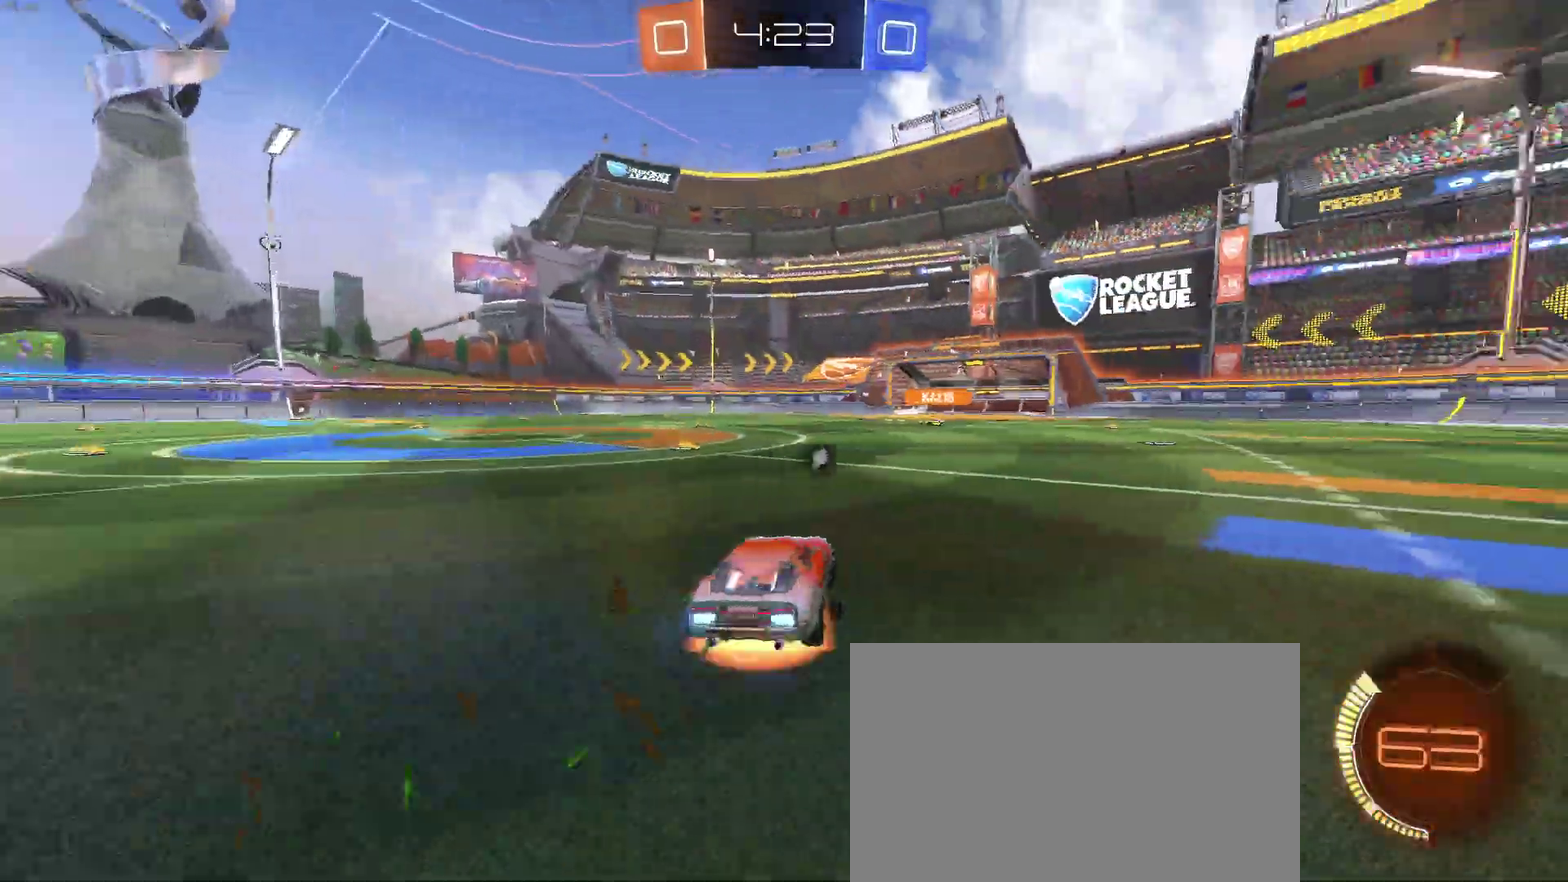
{"buttons": ["R2"], "left_stick": "center", "right_stick": "center", "events": [[83, "CROSS", "up"], [100, "left_stick", "up-left"], [150, "CROSS", "down"], [250, "left_stick", "center"], [300, "CROSS", "up"], [433, "TRIANGLE", "down"], [500, "TRIANGLE", "up"]]}
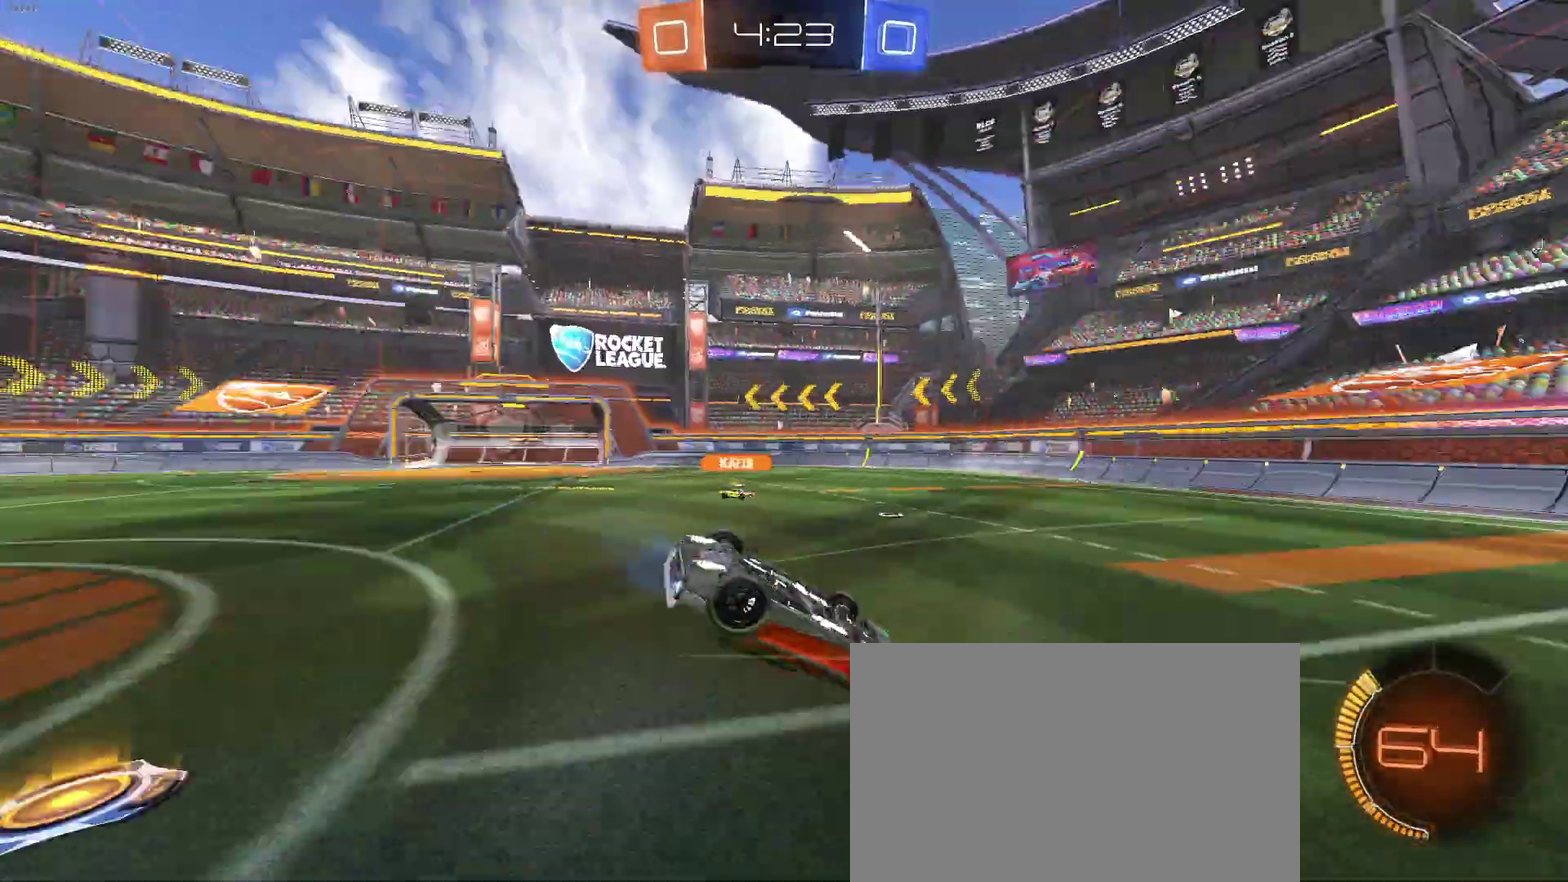
{"buttons": ["R2"], "left_stick": "center", "right_stick": "center", "events": []}
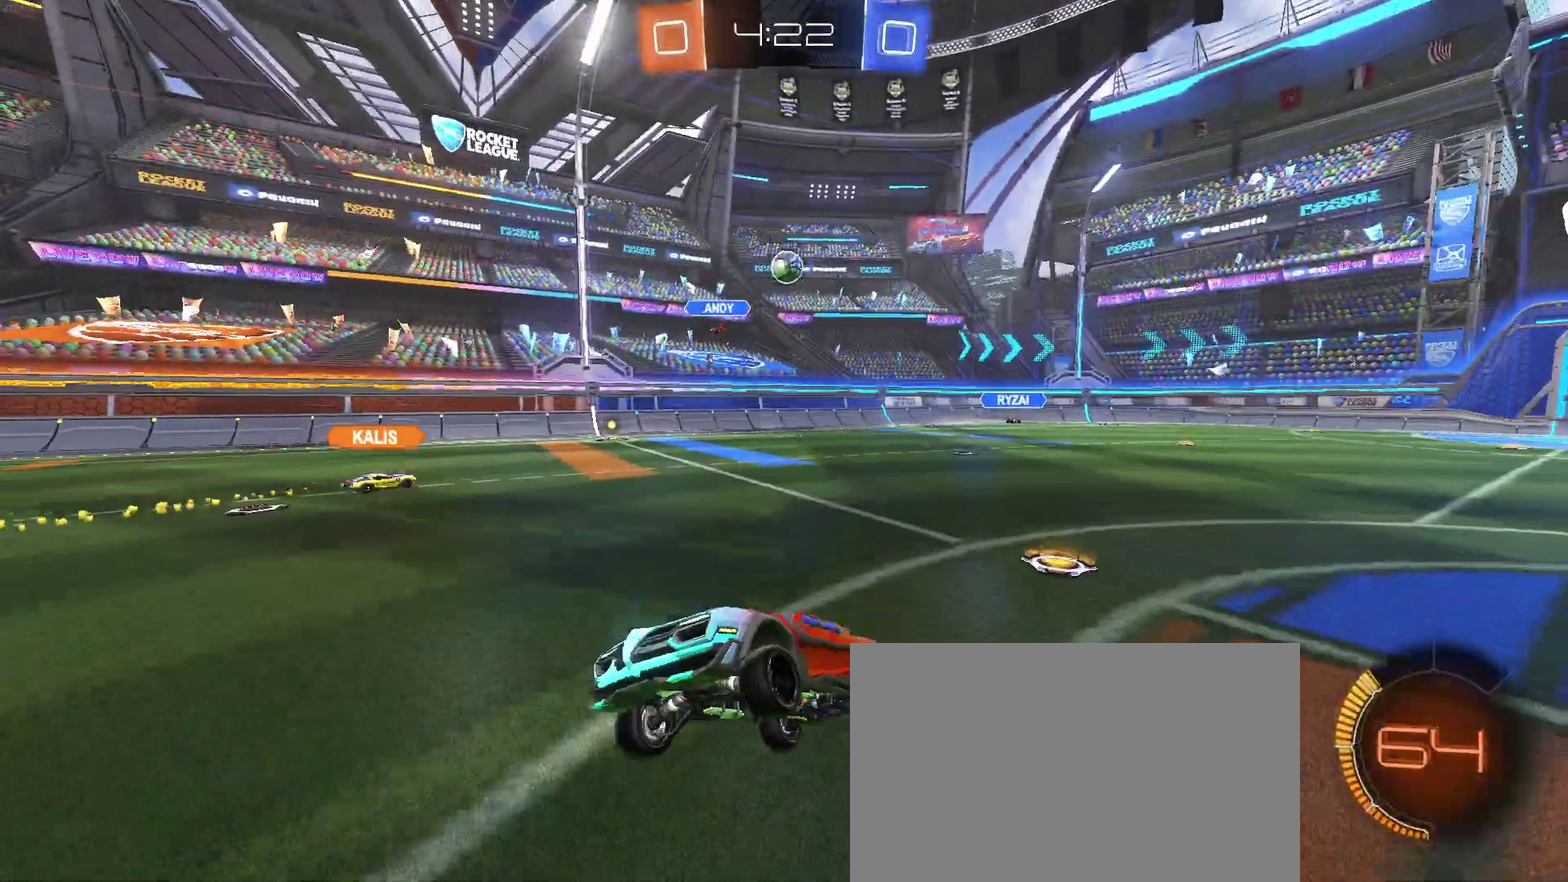
{"buttons": ["R2"], "left_stick": "down-right", "right_stick": "center", "events": [[267, "left_stick", "down-right"]]}
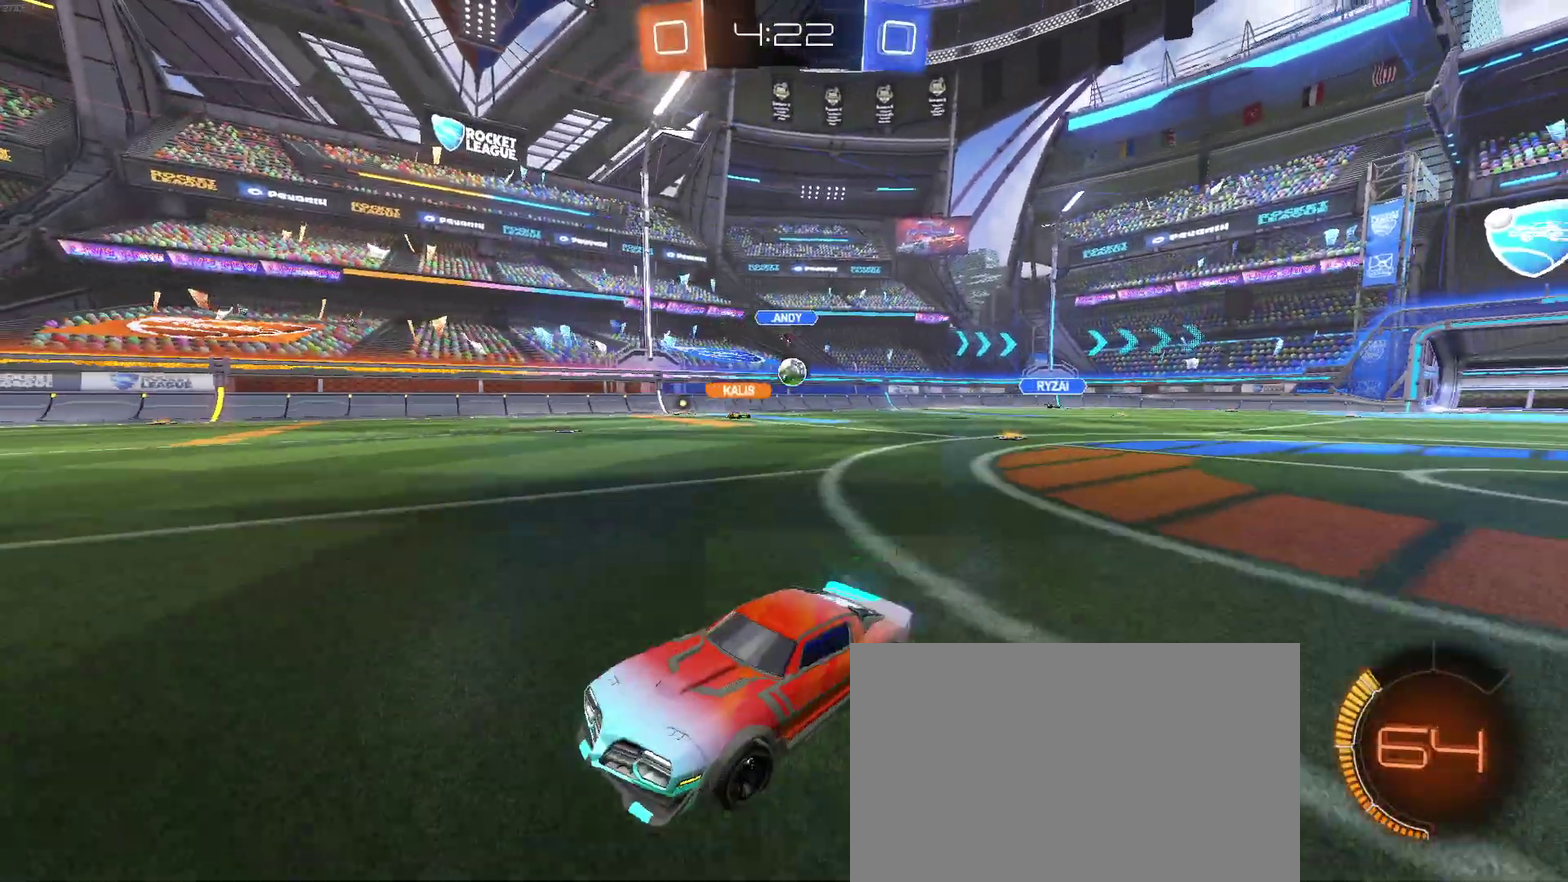
{"buttons": ["R2"], "left_stick": "down-right", "right_stick": "center", "events": [[50, "left_stick", "right"], [167, "left_stick", "down-right"], [283, "SQUARE", "down"], [400, "SQUARE", "up"]]}
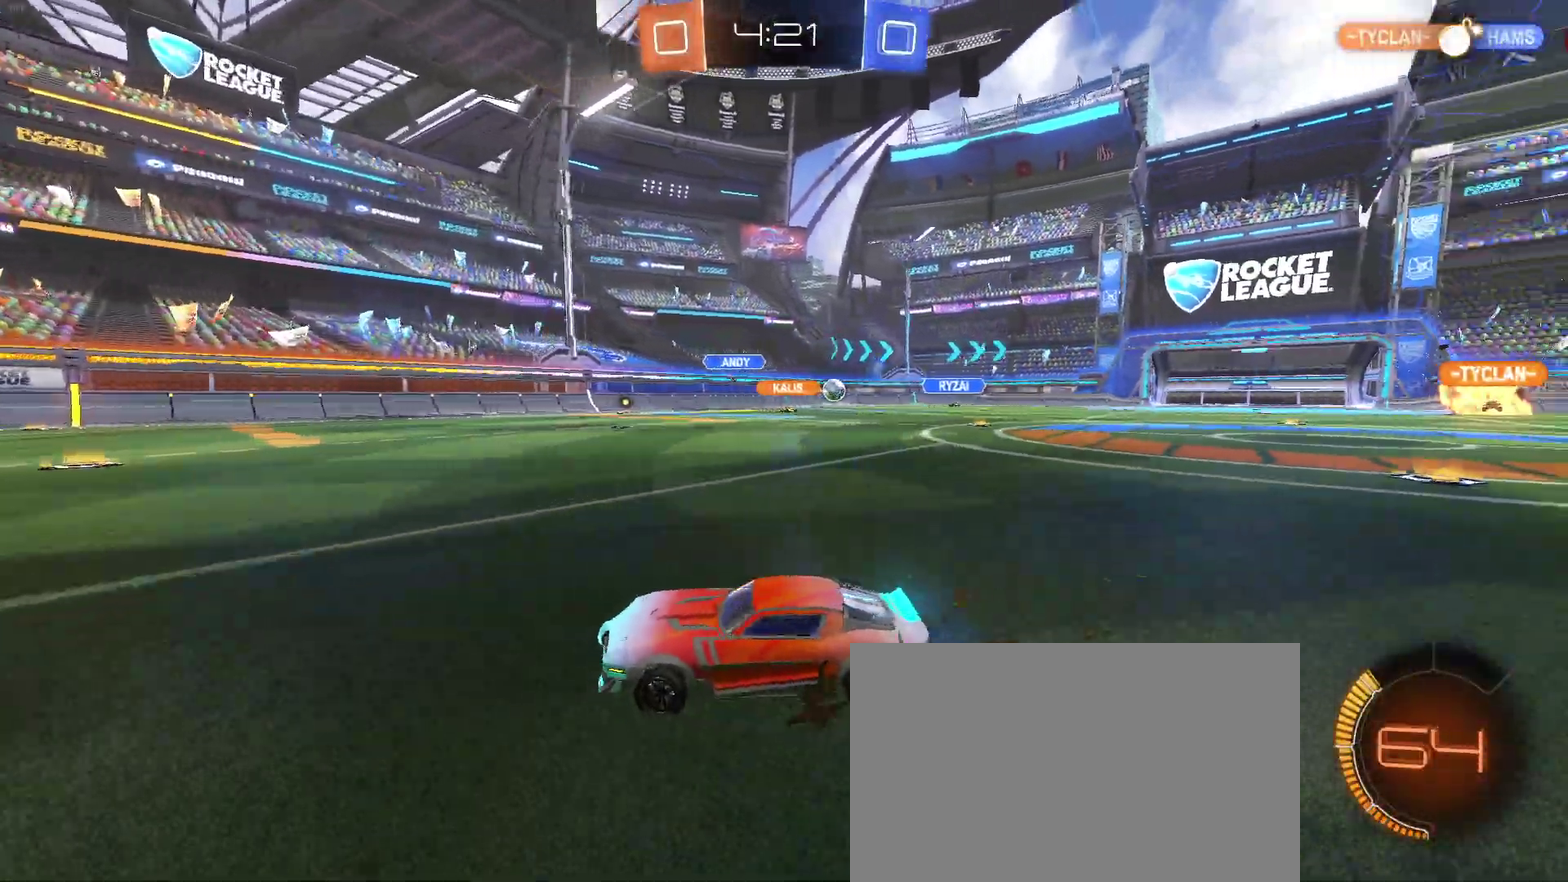
{"buttons": ["R2"], "left_stick": "center", "right_stick": "center", "events": [[133, "left_stick", "right"], [450, "left_stick", "center"]]}
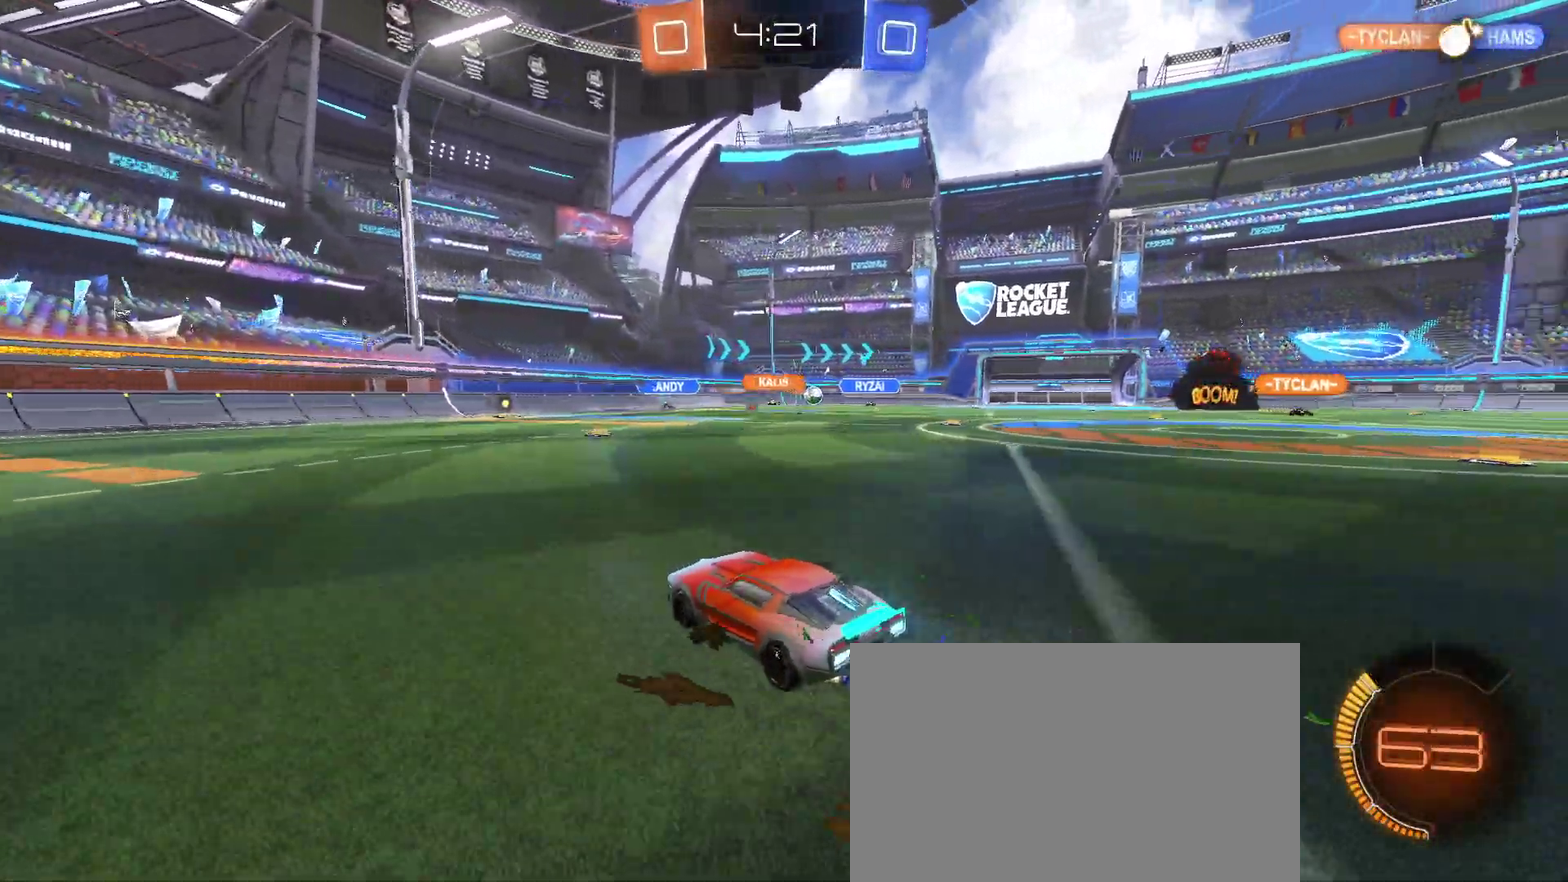
{"buttons": ["R2"], "left_stick": "center", "right_stick": "center", "events": [[267, "left_stick", "down-right"], [367, "left_stick", "right"], [417, "left_stick", "up-right"], [467, "left_stick", "center"]]}
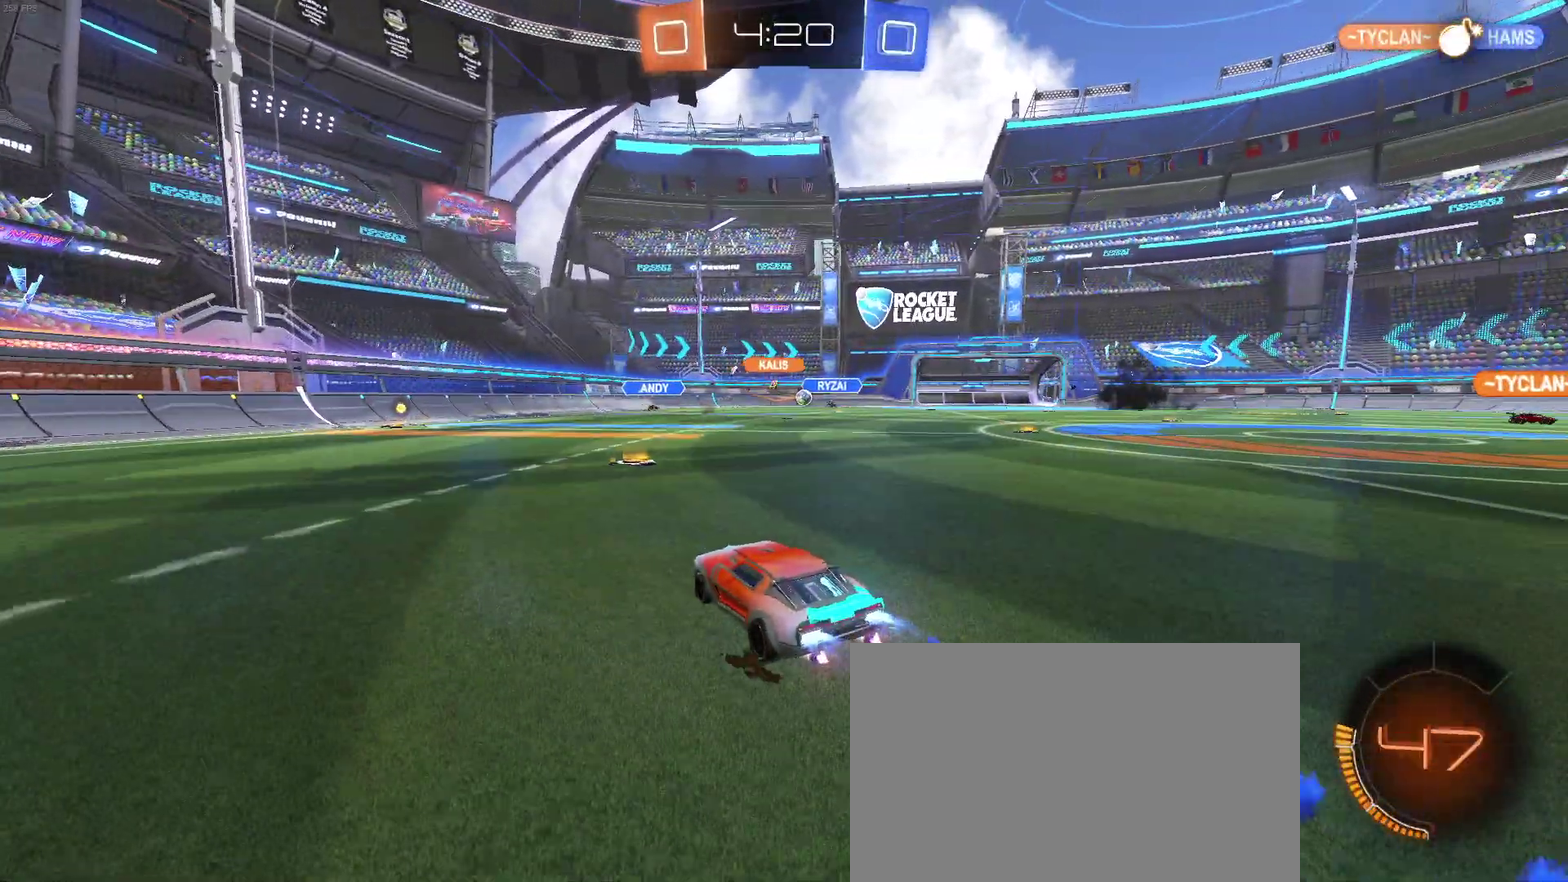
{"buttons": ["R2"], "left_stick": "center", "right_stick": "center", "events": [[100, "left_stick", "left"], [333, "left_stick", "center"]]}
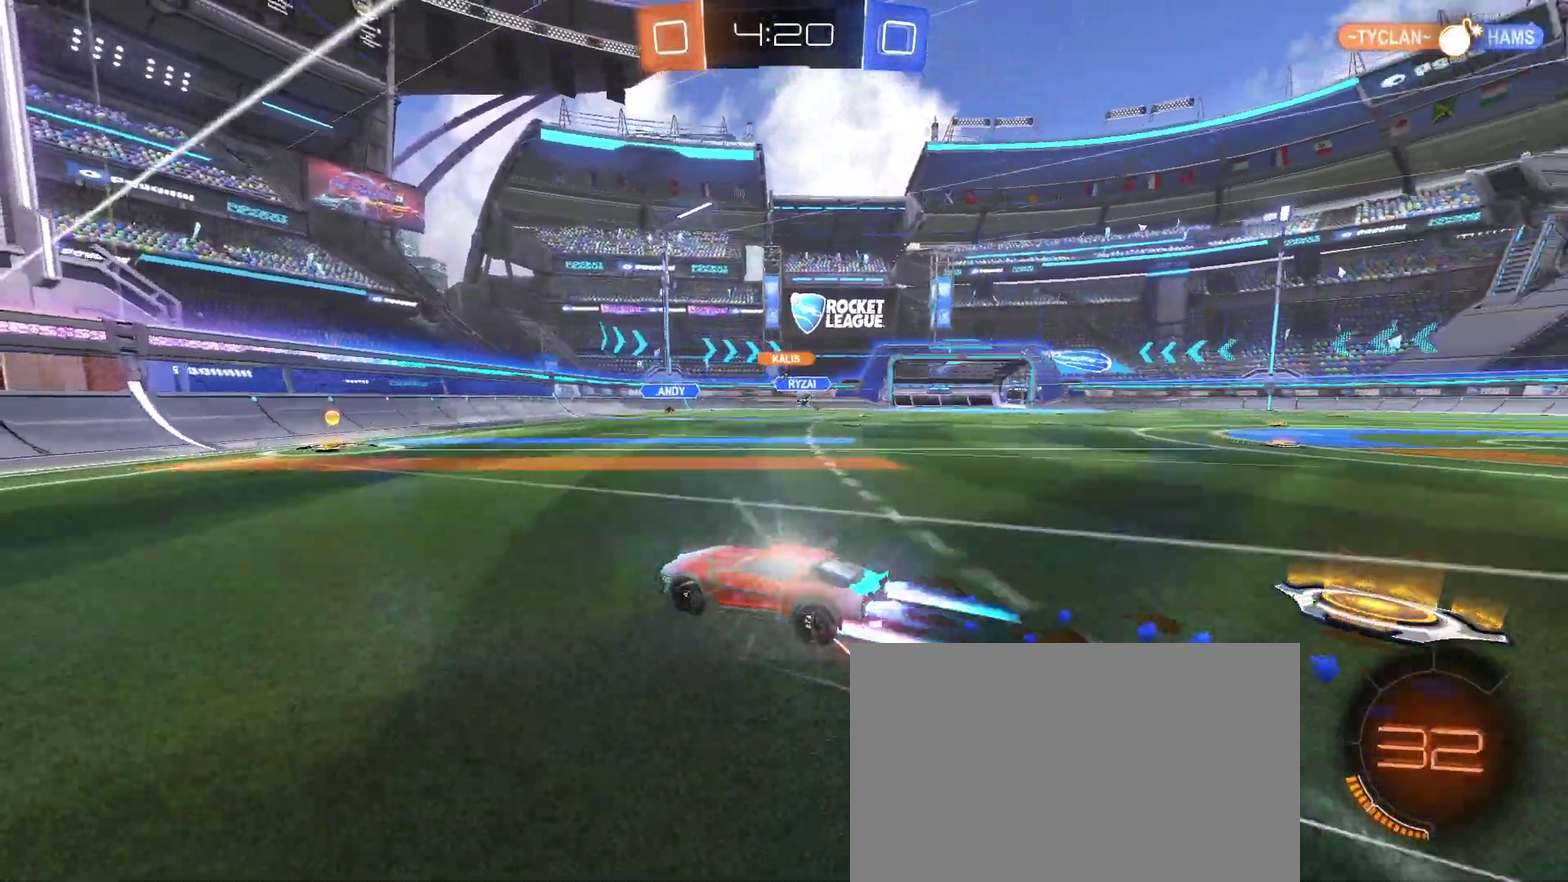
{"buttons": ["SQUARE", "R2"], "left_stick": "down-right", "right_stick": "center", "events": [[217, "left_stick", "down-right"], [400, "SQUARE", "down"]]}